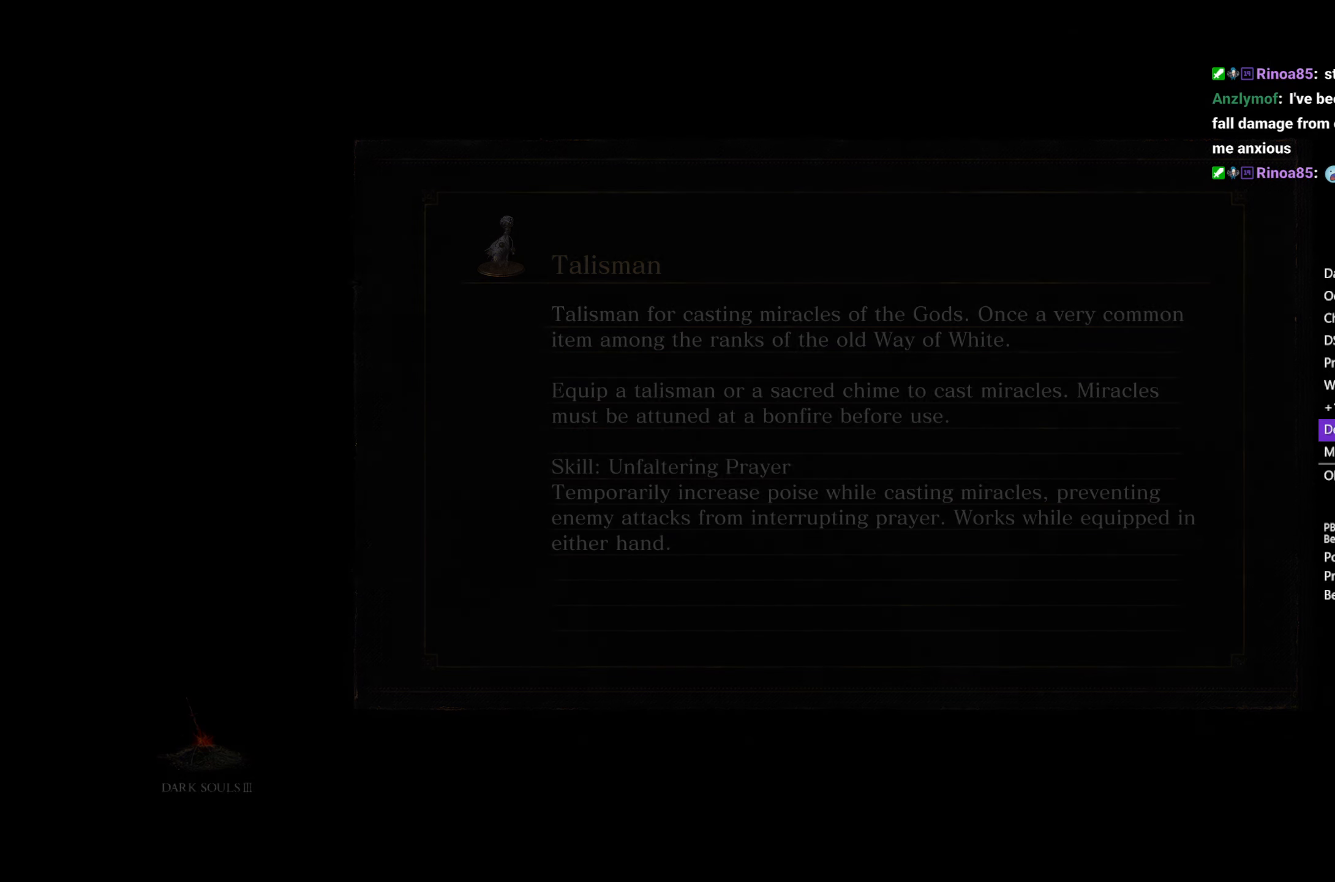
Gameplay with a controller (Xbox layout); each line is a JSON object with the inputs held at the frame after it. "events" lists button and stick changes between this image and that frame as [ms after this image, input, new state], when the widget could be followed in between.
{"buttons": ["B"], "left_stick": "up", "right_stick": "down", "events": [[17, "left_stick", "up"], [83, "B", "down"], [183, "right_stick", "down"]]}
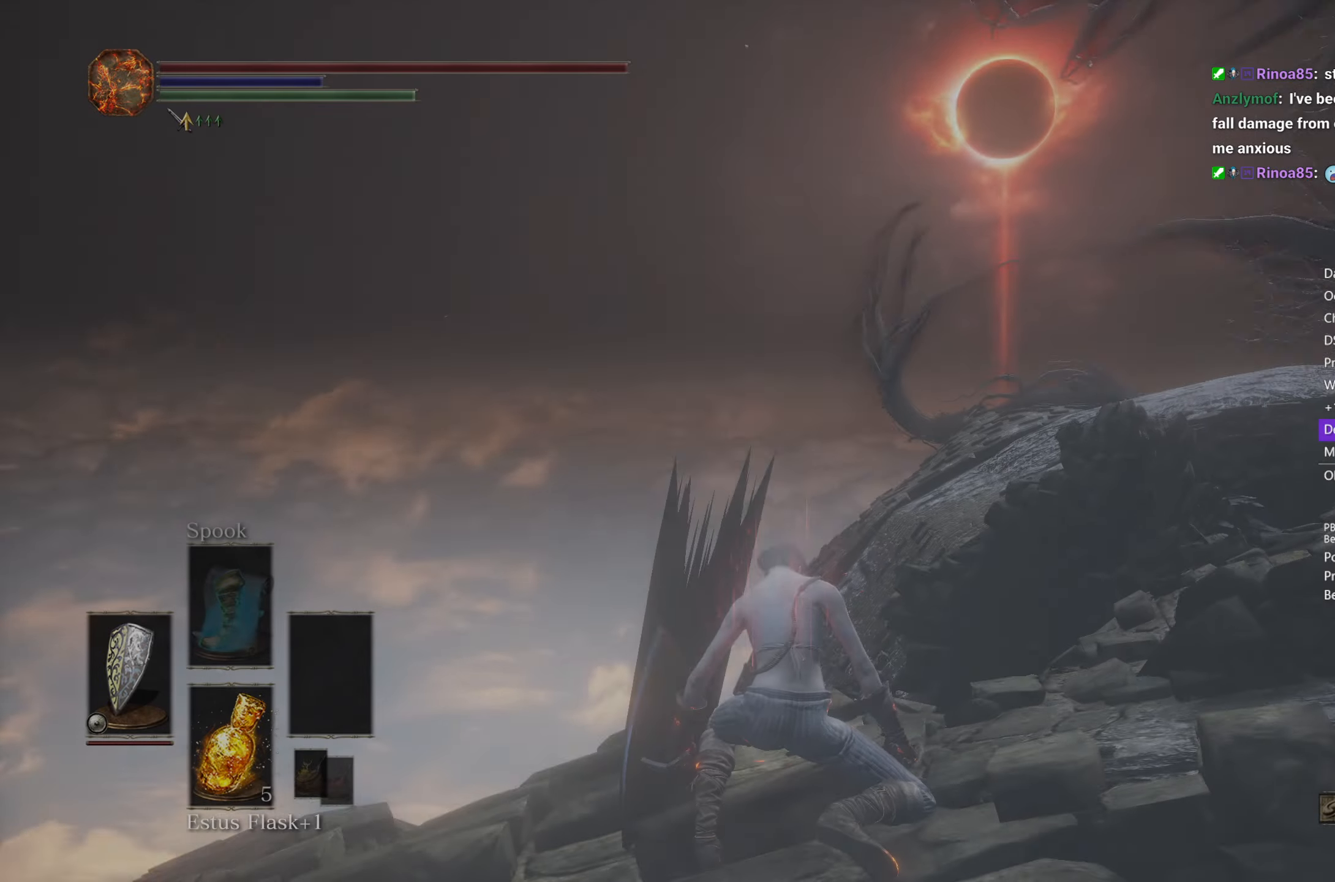
{"buttons": ["B"], "left_stick": "up", "right_stick": "down", "events": []}
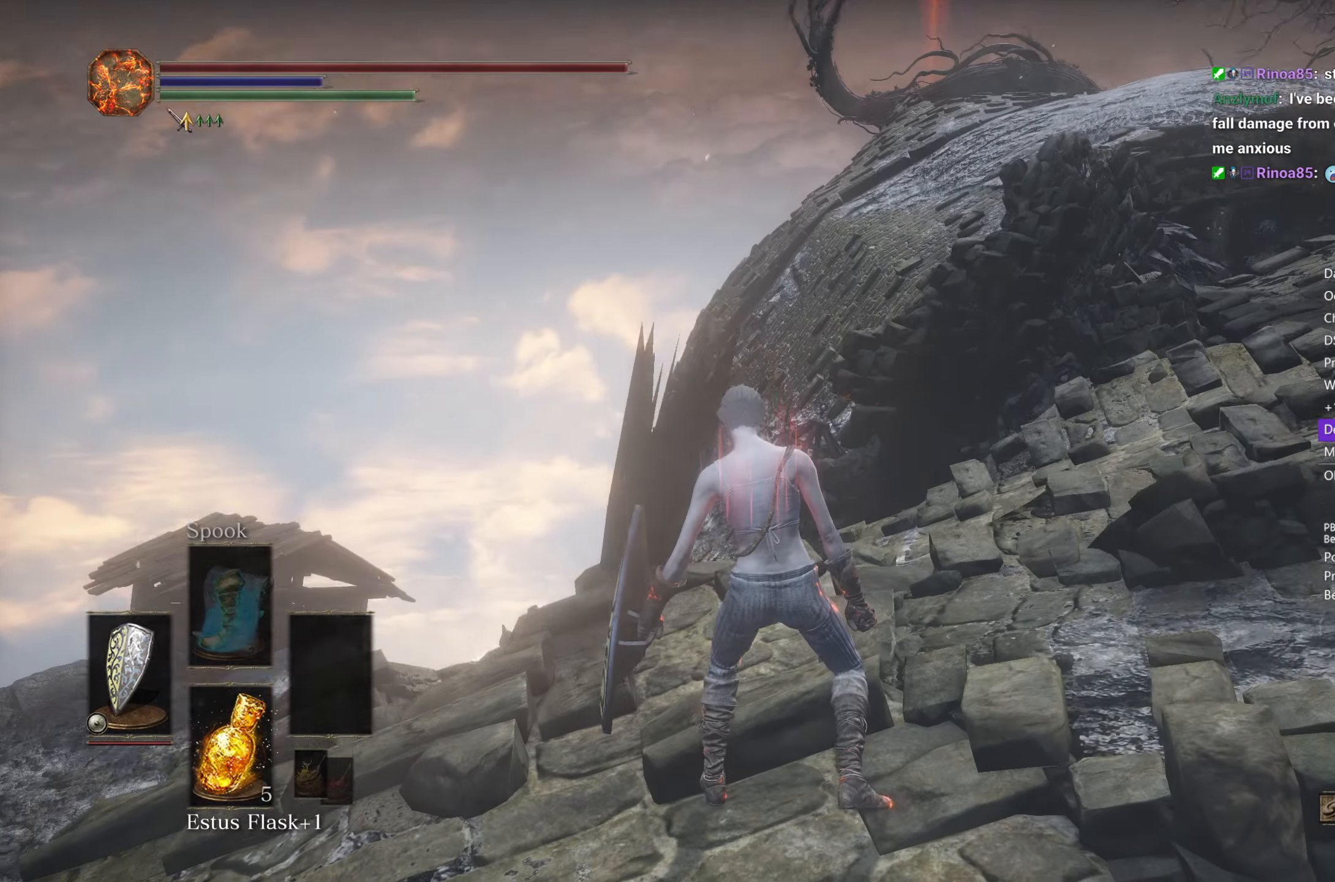
{"buttons": ["B"], "left_stick": "up", "right_stick": "down-right", "events": [[383, "right_stick", "down-right"]]}
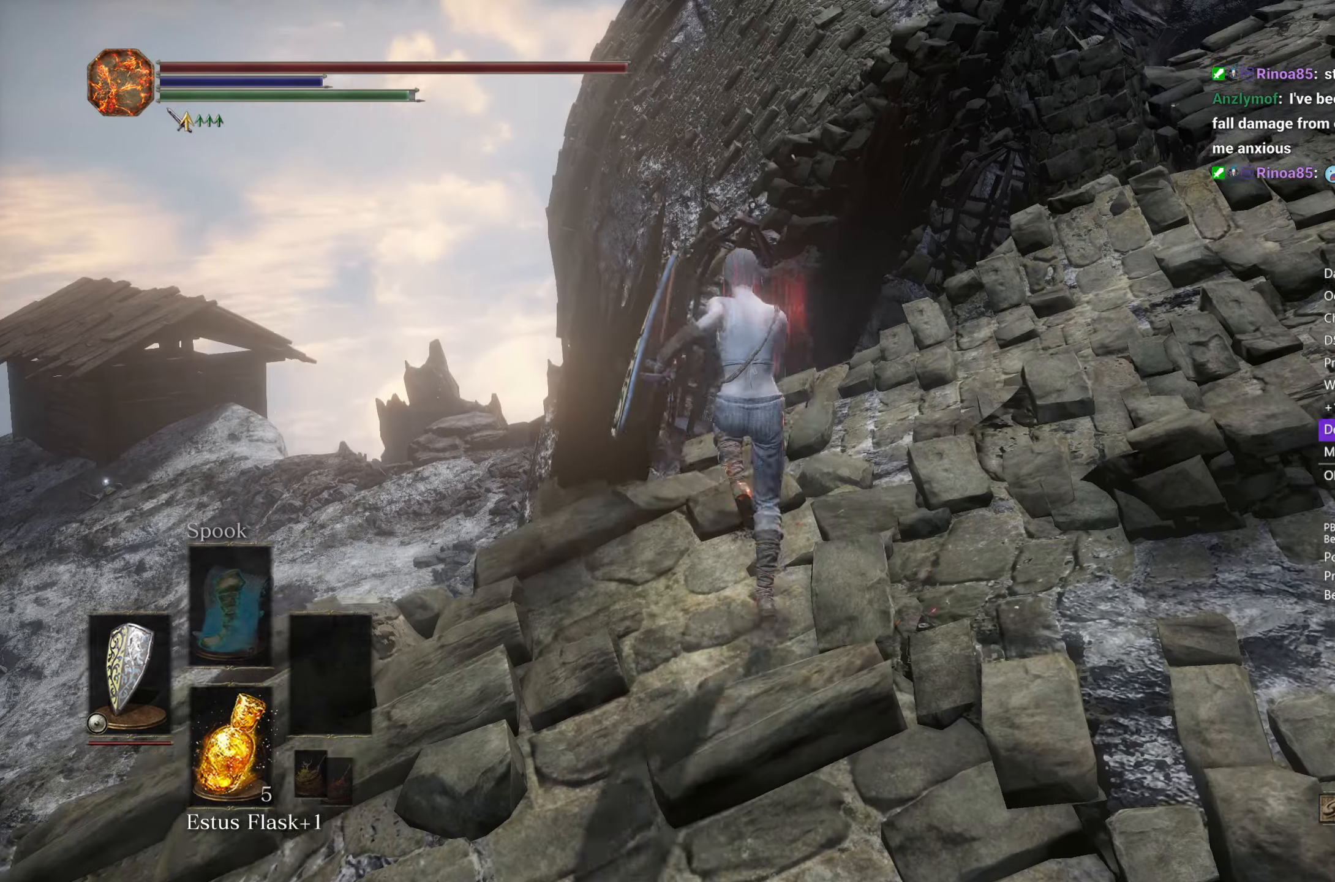
{"buttons": ["B"], "left_stick": "up", "right_stick": "down-right", "events": []}
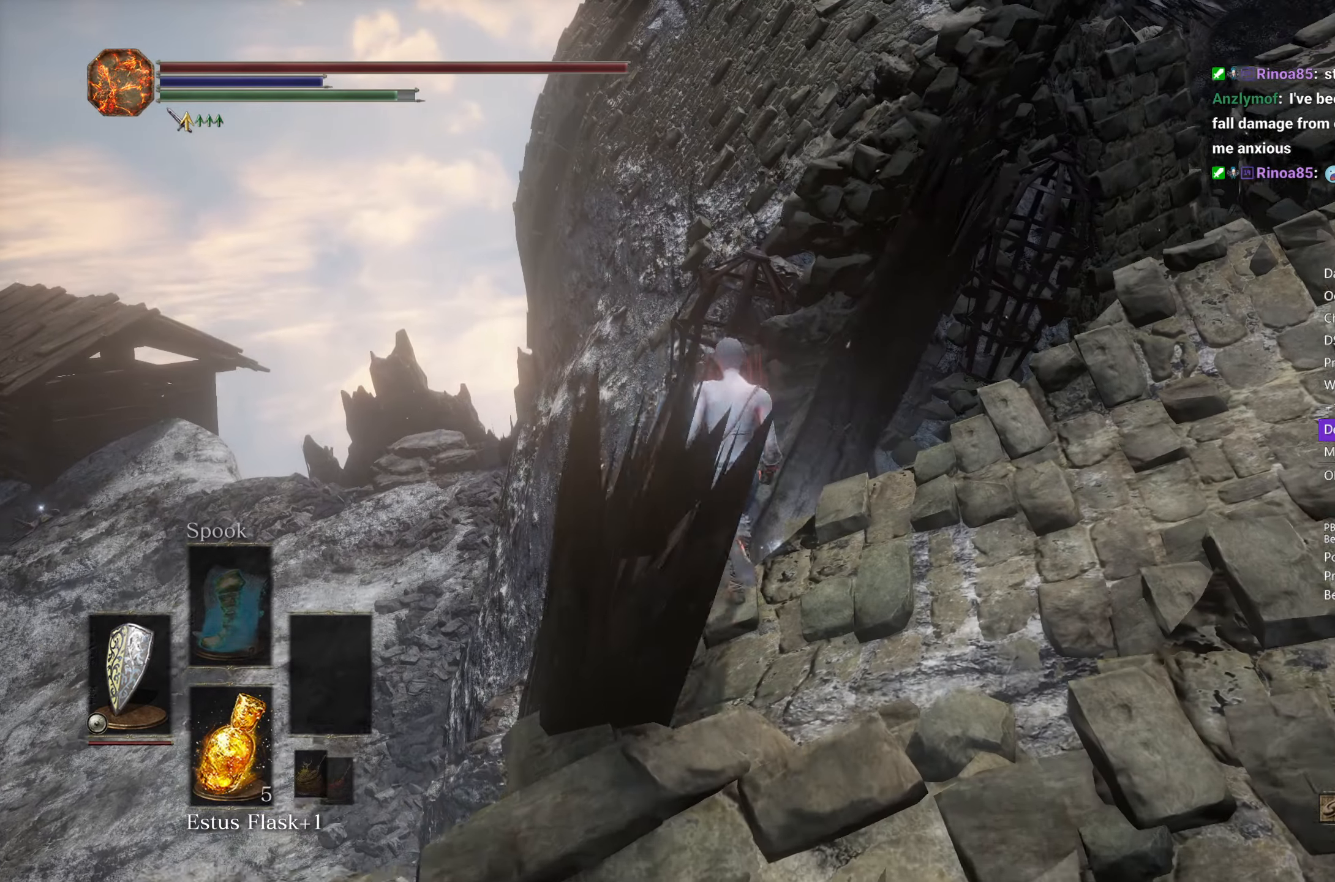
{"buttons": ["B"], "left_stick": "up", "right_stick": "right", "events": [[67, "L3", "down"], [217, "L3", "up"], [483, "right_stick", "right"]]}
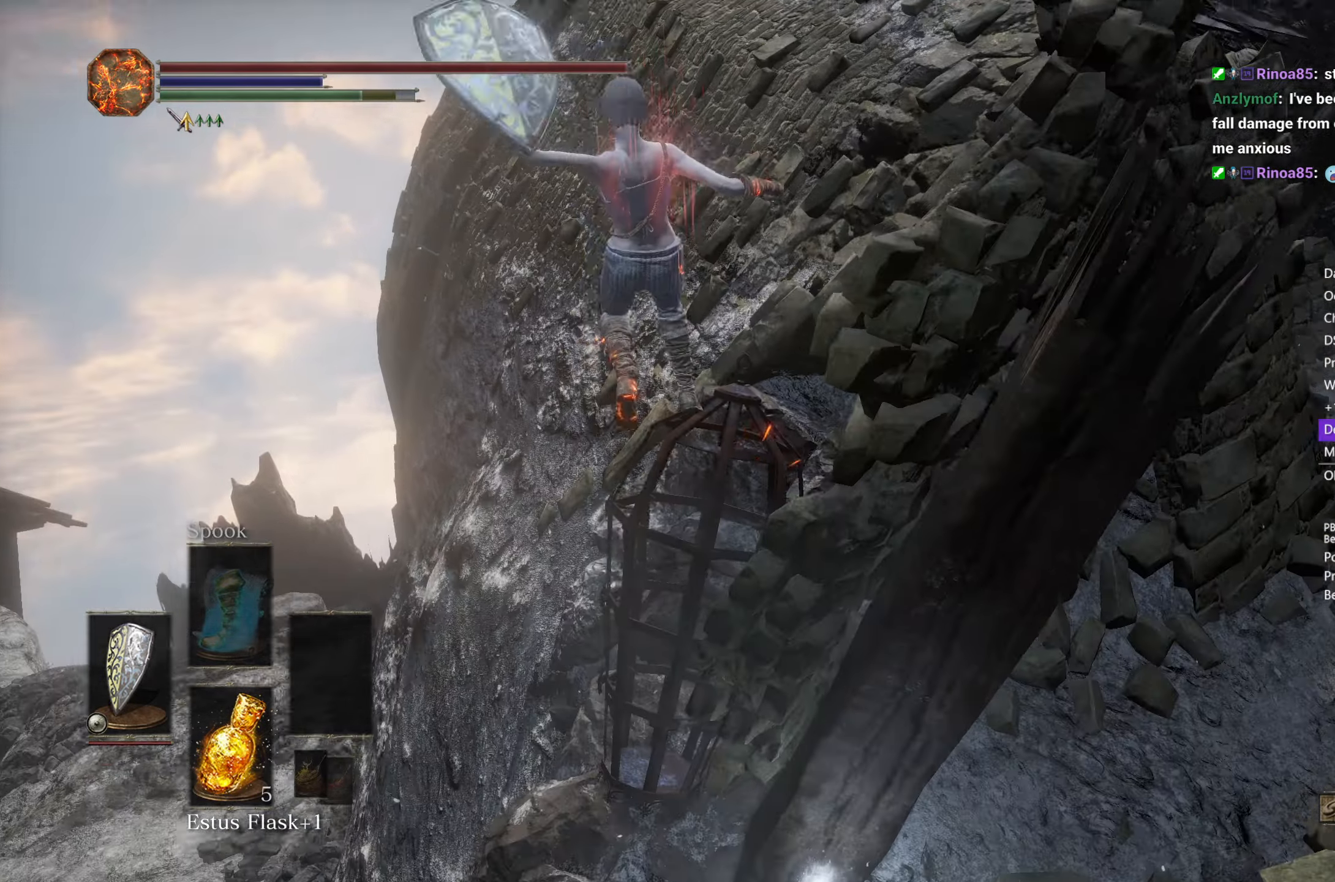
{"buttons": ["B"], "left_stick": "up-right", "right_stick": "down-right", "events": [[100, "left_stick", "up-right"], [450, "right_stick", "down-right"]]}
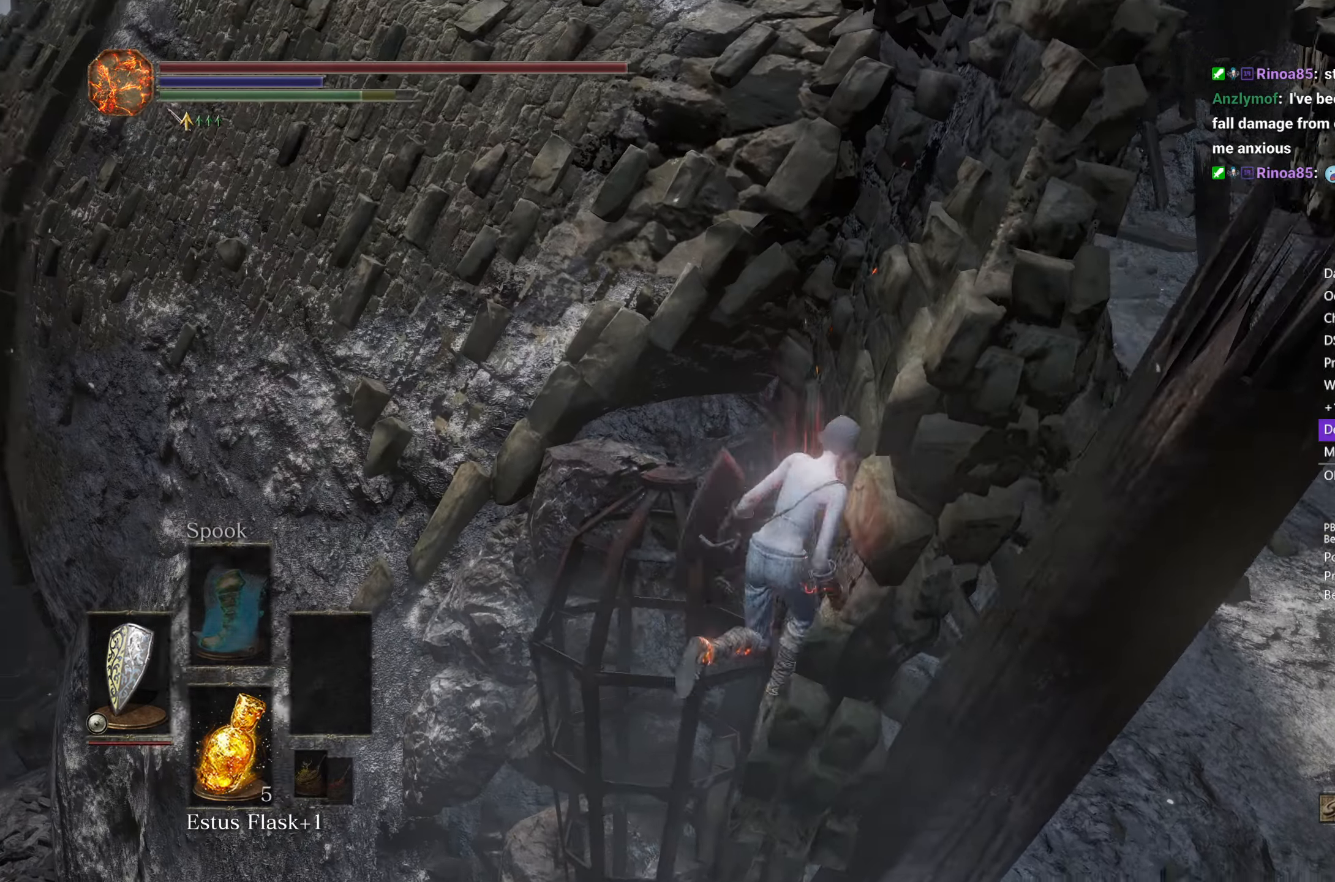
{"buttons": [], "left_stick": "center", "right_stick": "center", "events": [[50, "left_stick", "up"], [50, "right_stick", "down"], [100, "L3", "down"], [333, "right_stick", "center"], [367, "L3", "up"], [383, "B", "up"], [467, "left_stick", "center"]]}
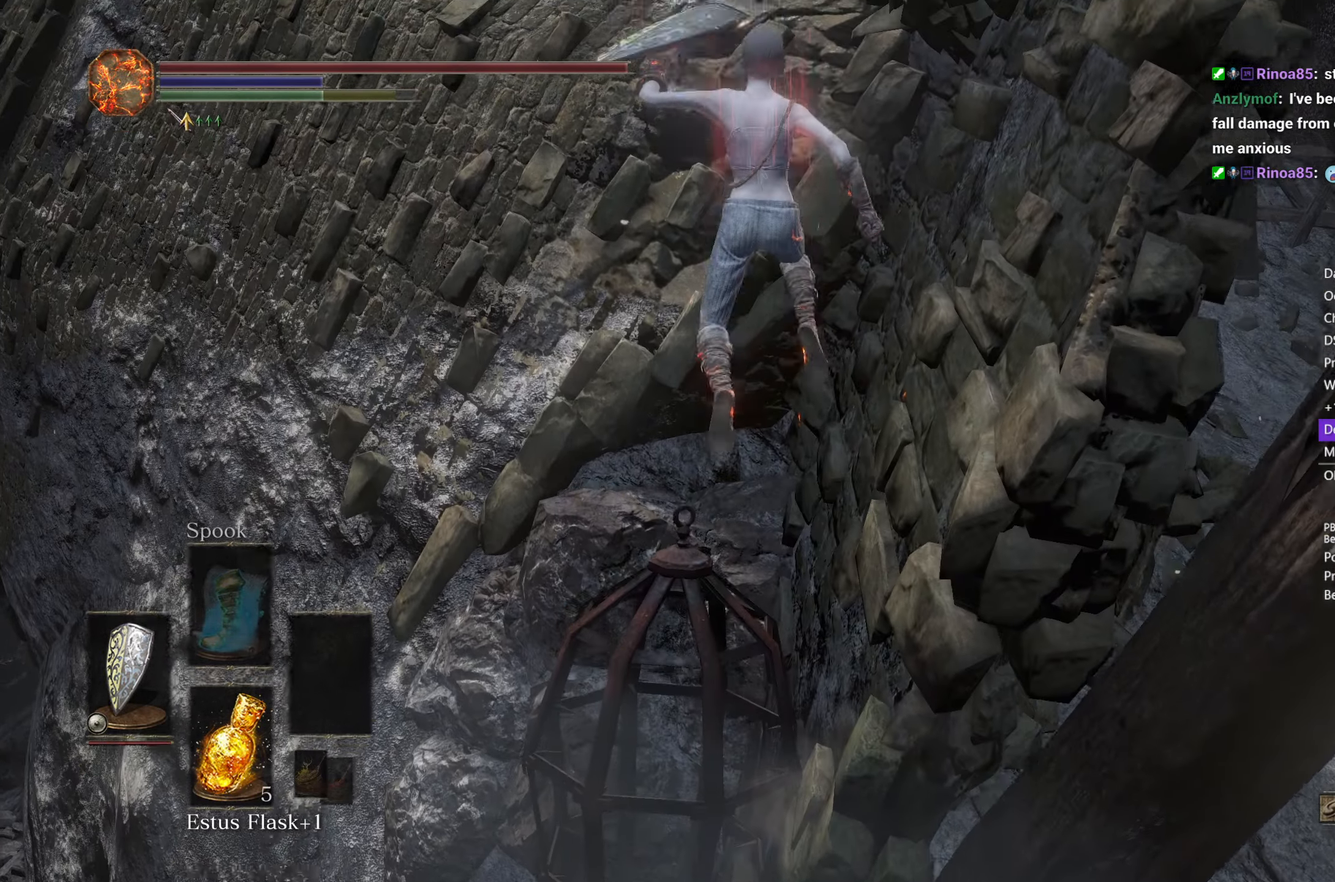
{"buttons": ["B"], "left_stick": "up", "right_stick": "center", "events": [[300, "left_stick", "up"], [483, "B", "down"]]}
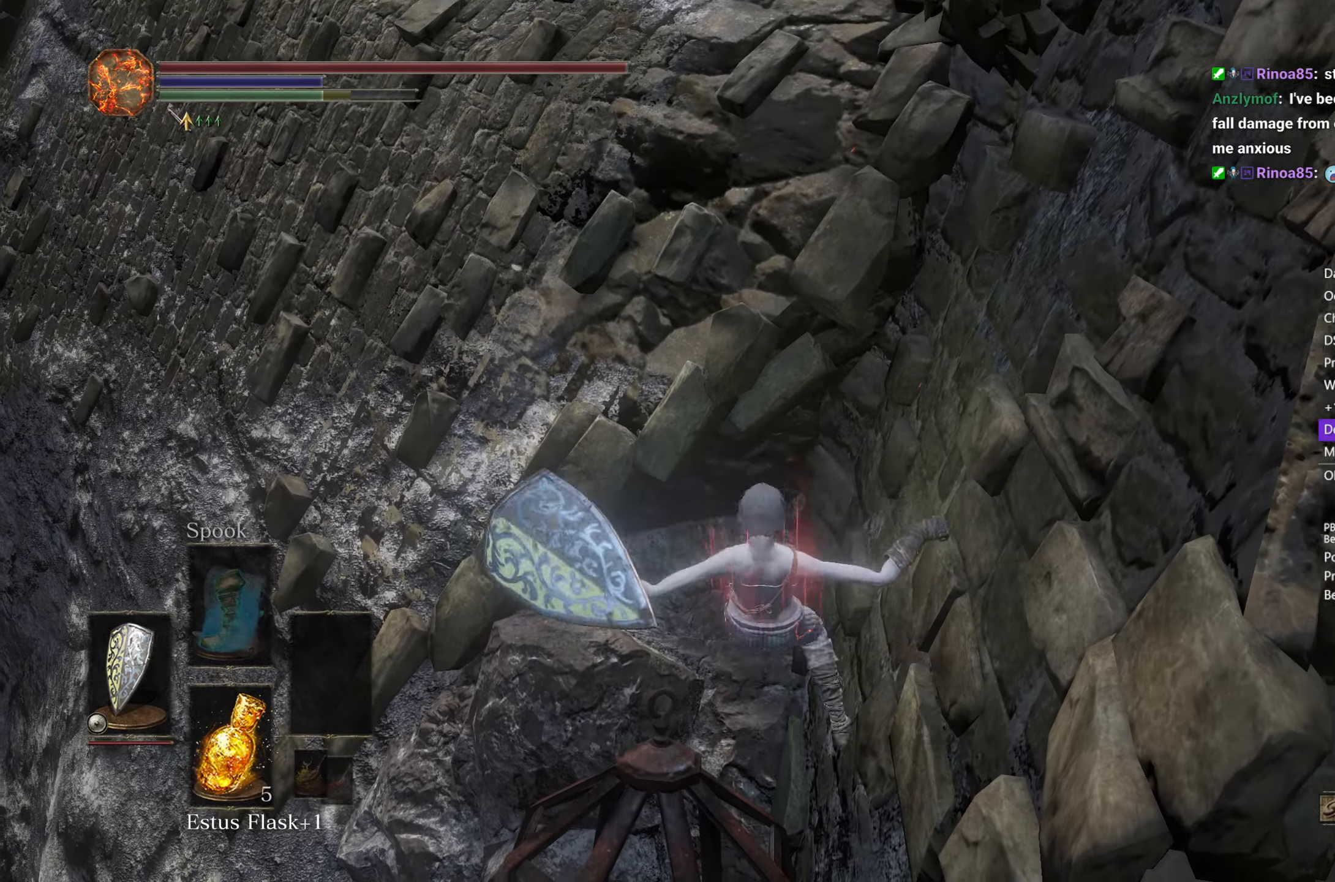
{"buttons": ["B", "L3"], "left_stick": "up", "right_stick": "center", "events": [[250, "L3", "down"], [367, "L3", "up"], [417, "L3", "down"]]}
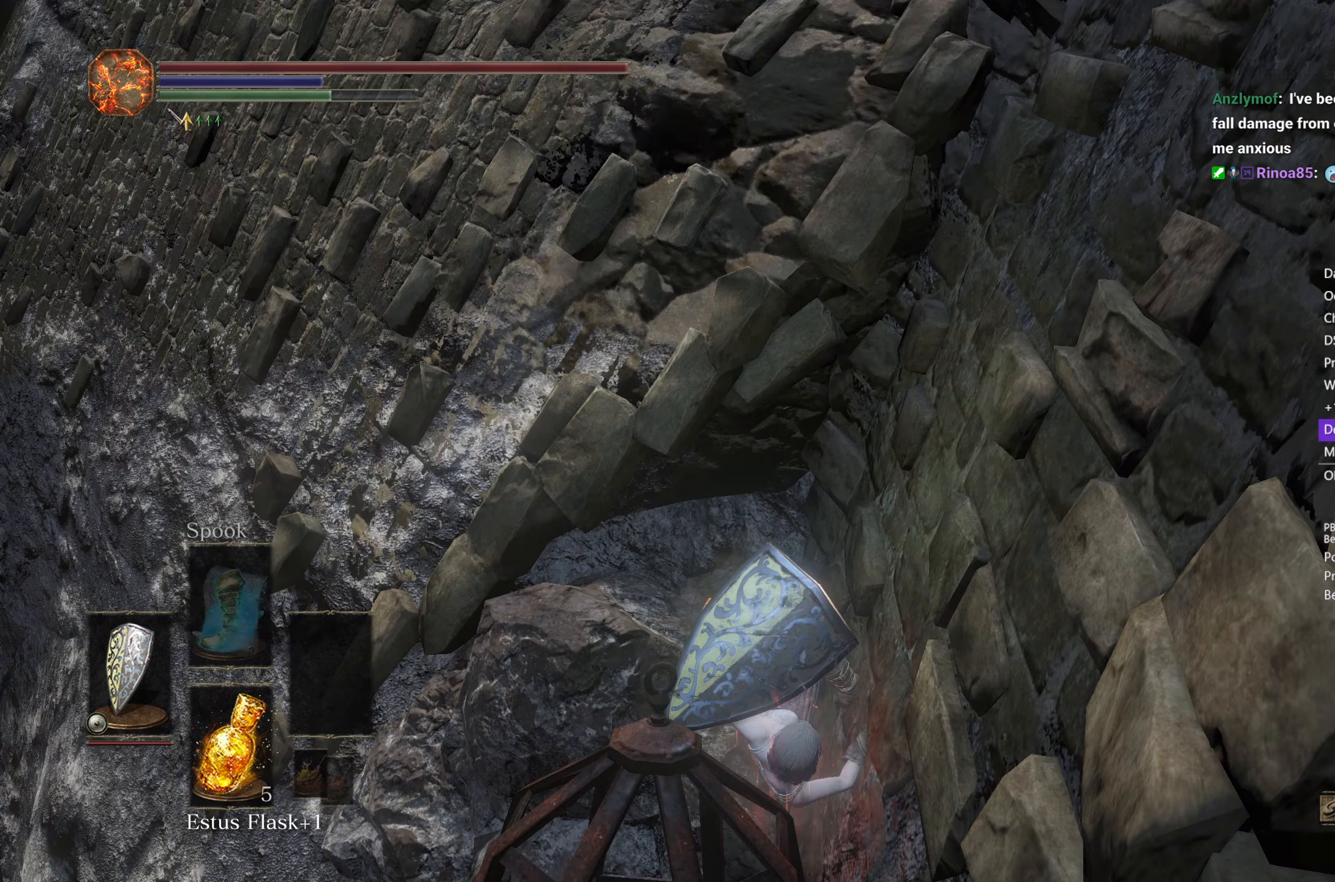
{"buttons": ["B"], "left_stick": "up", "right_stick": "down", "events": [[33, "L3", "up"], [117, "L3", "down"], [183, "L3", "up"], [267, "L3", "down"], [350, "L3", "up"], [350, "right_stick", "down"], [400, "L3", "down"], [500, "L3", "up"]]}
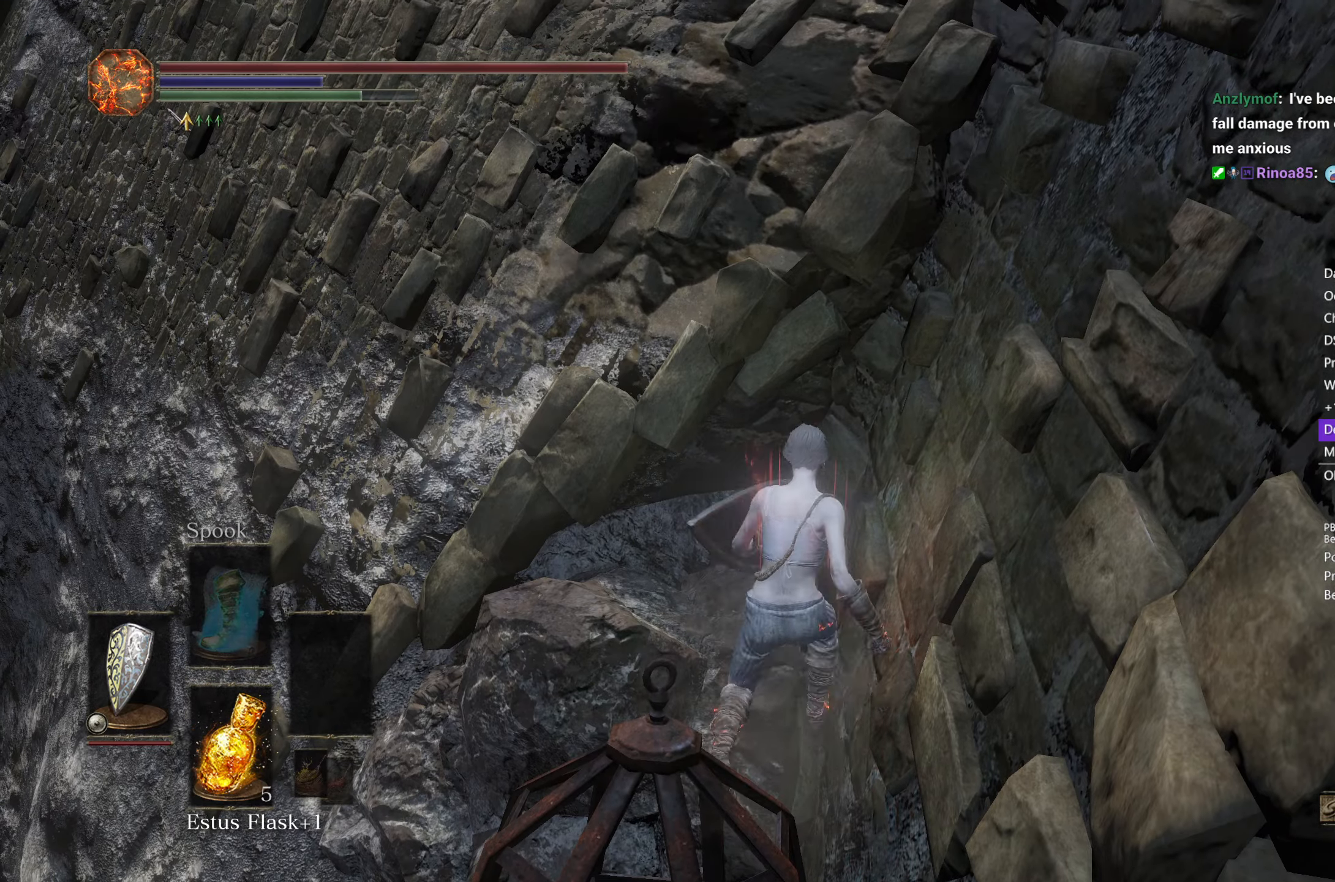
{"buttons": ["B"], "left_stick": "up", "right_stick": "down", "events": [[50, "L3", "down"], [100, "right_stick", "center"], [150, "L3", "up"], [150, "right_stick", "down"], [217, "L3", "down"], [300, "L3", "up"], [350, "L3", "down"], [467, "L3", "up"]]}
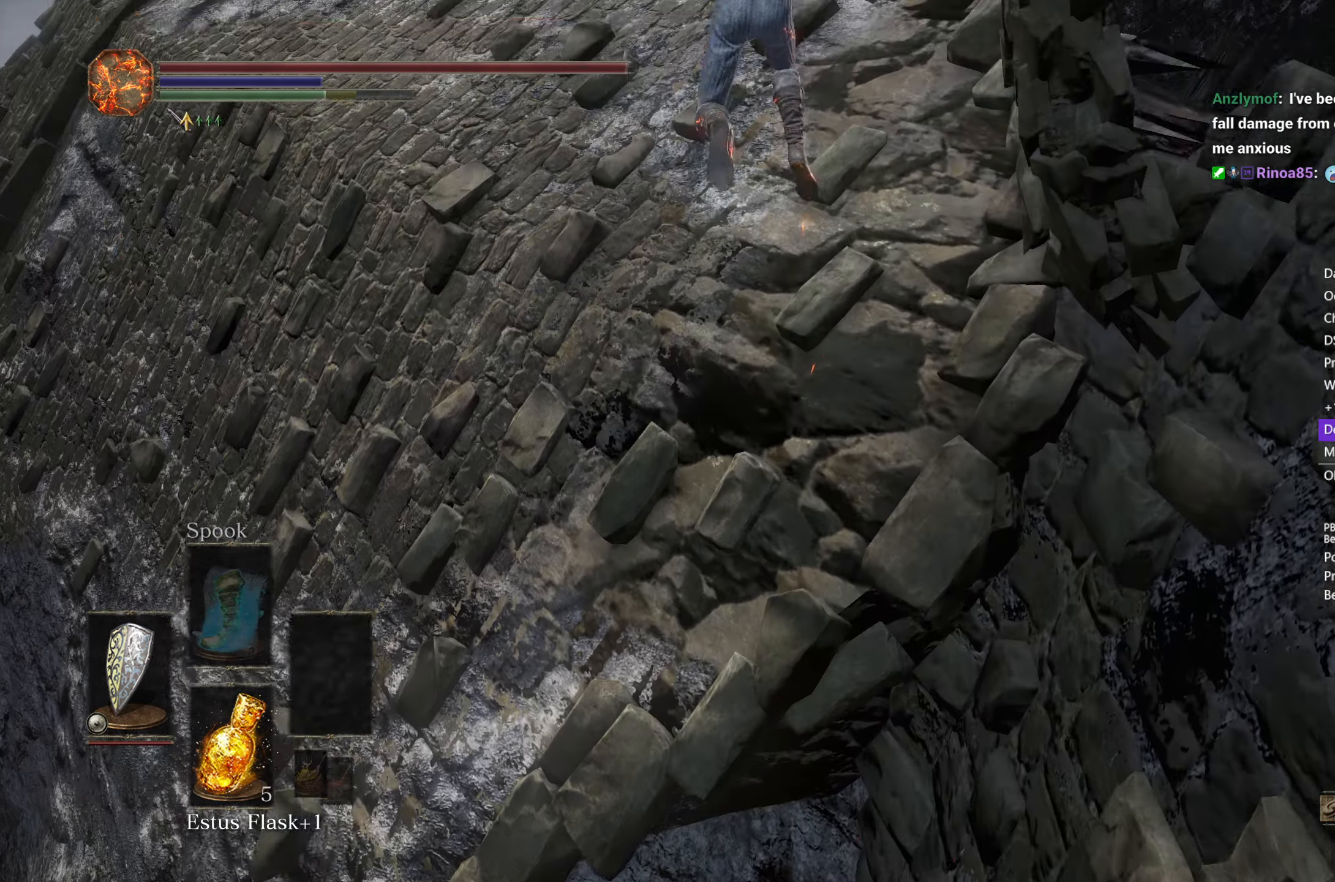
{"buttons": ["B"], "left_stick": "up", "right_stick": "down-left", "events": [[217, "right_stick", "down-left"]]}
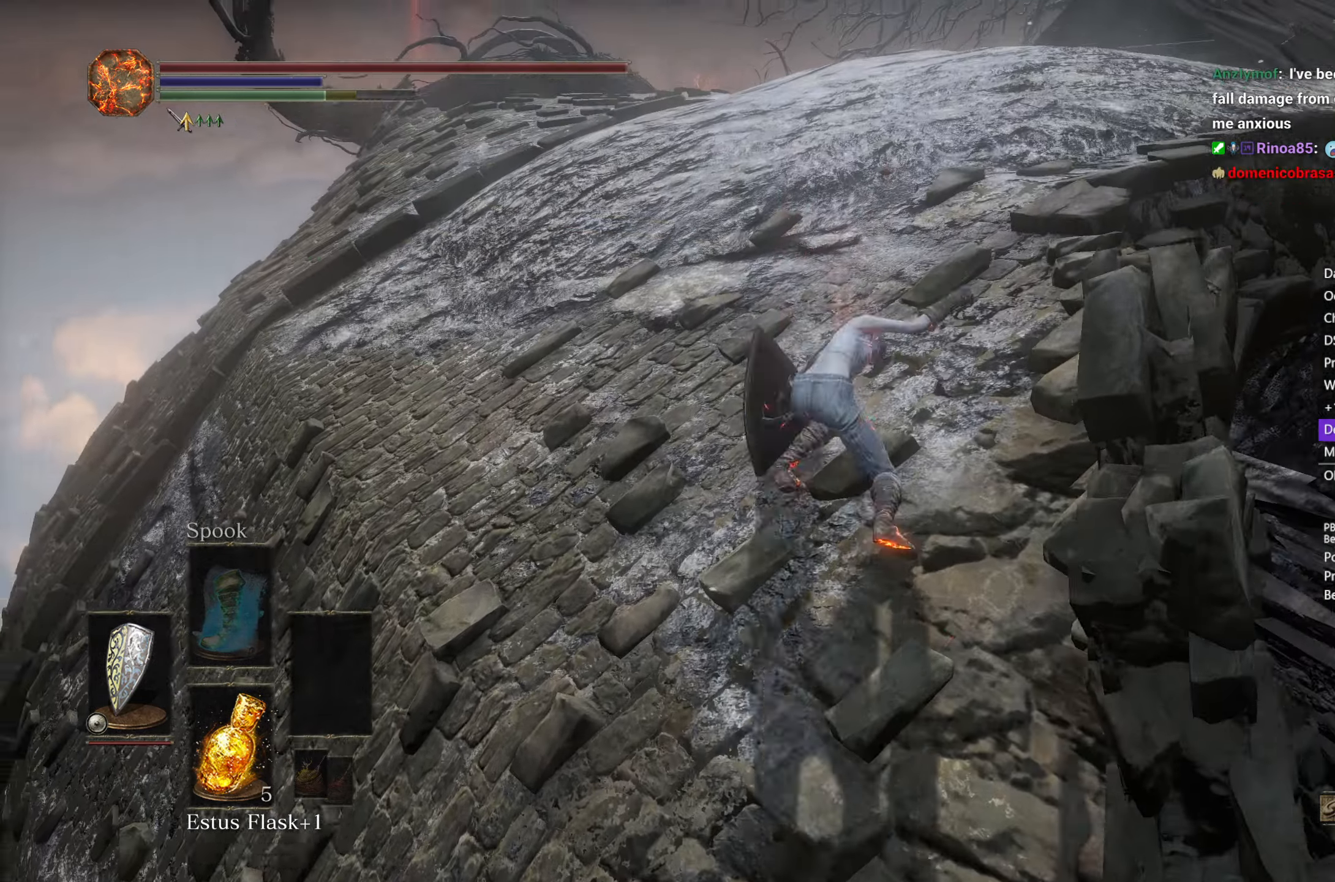
{"buttons": ["B"], "left_stick": "up", "right_stick": "down-left", "events": []}
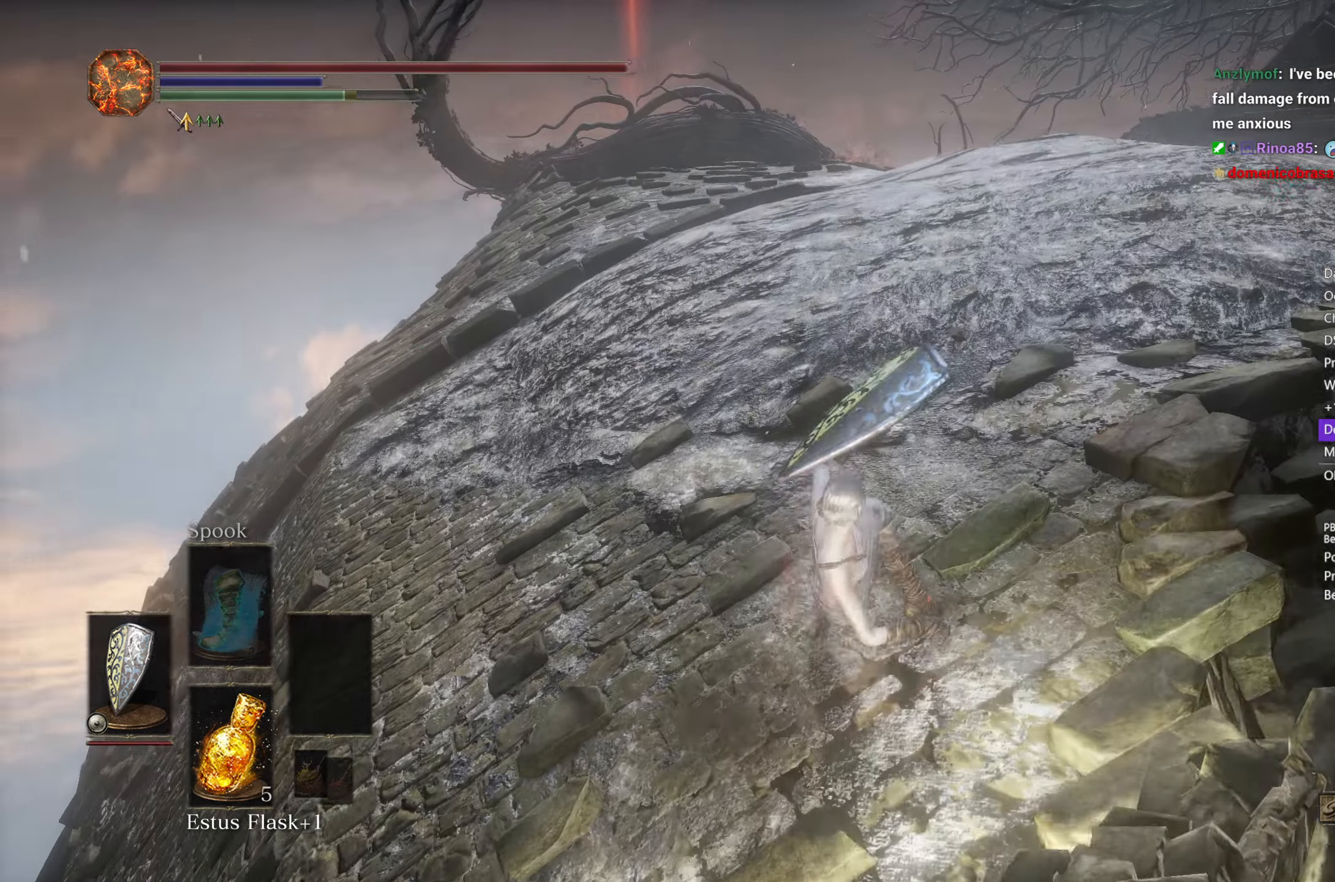
{"buttons": ["B"], "left_stick": "up", "right_stick": "down-left", "events": []}
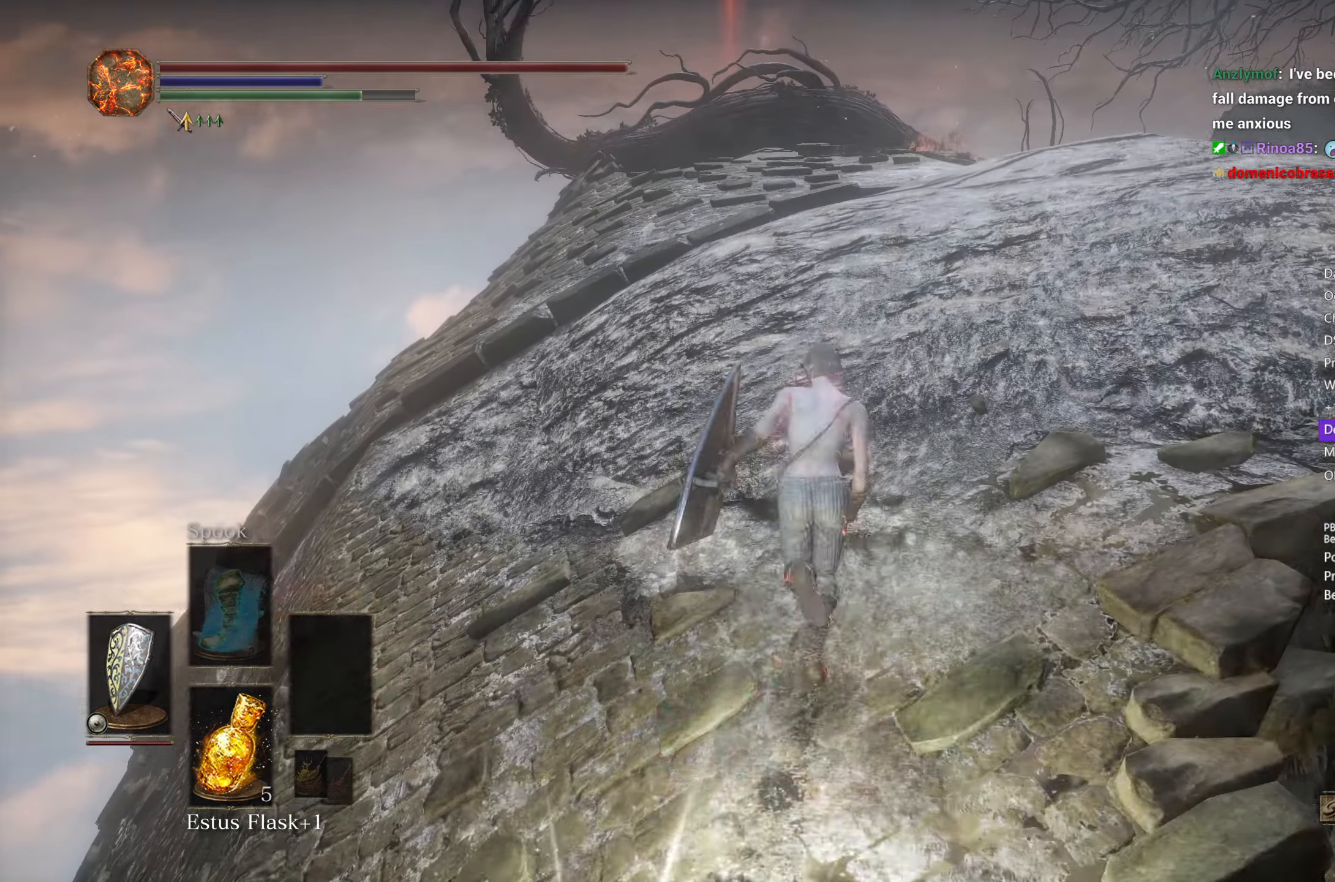
{"buttons": ["B"], "left_stick": "up", "right_stick": "down", "events": [[217, "right_stick", "down"]]}
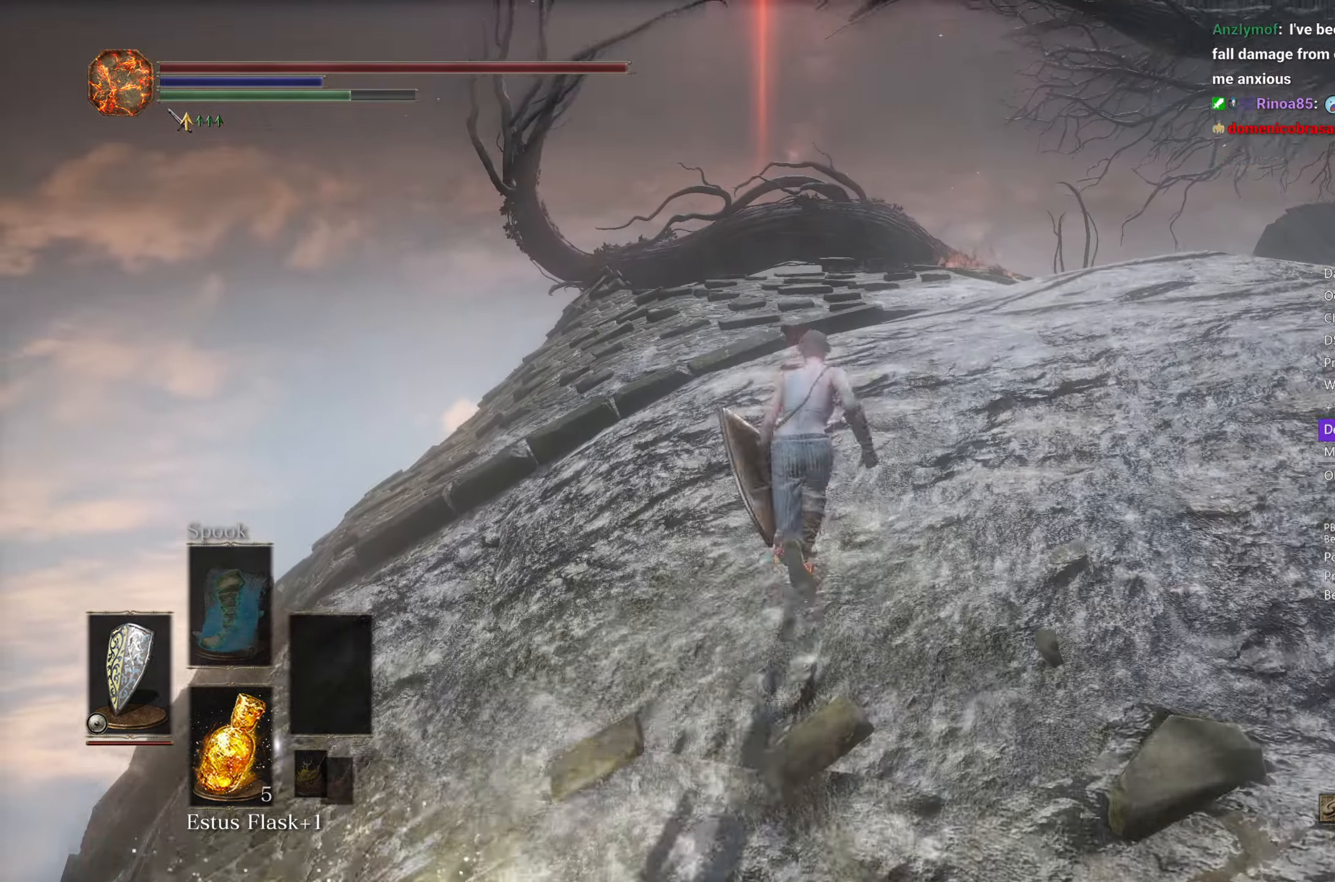
{"buttons": ["B"], "left_stick": "up", "right_stick": "down", "events": []}
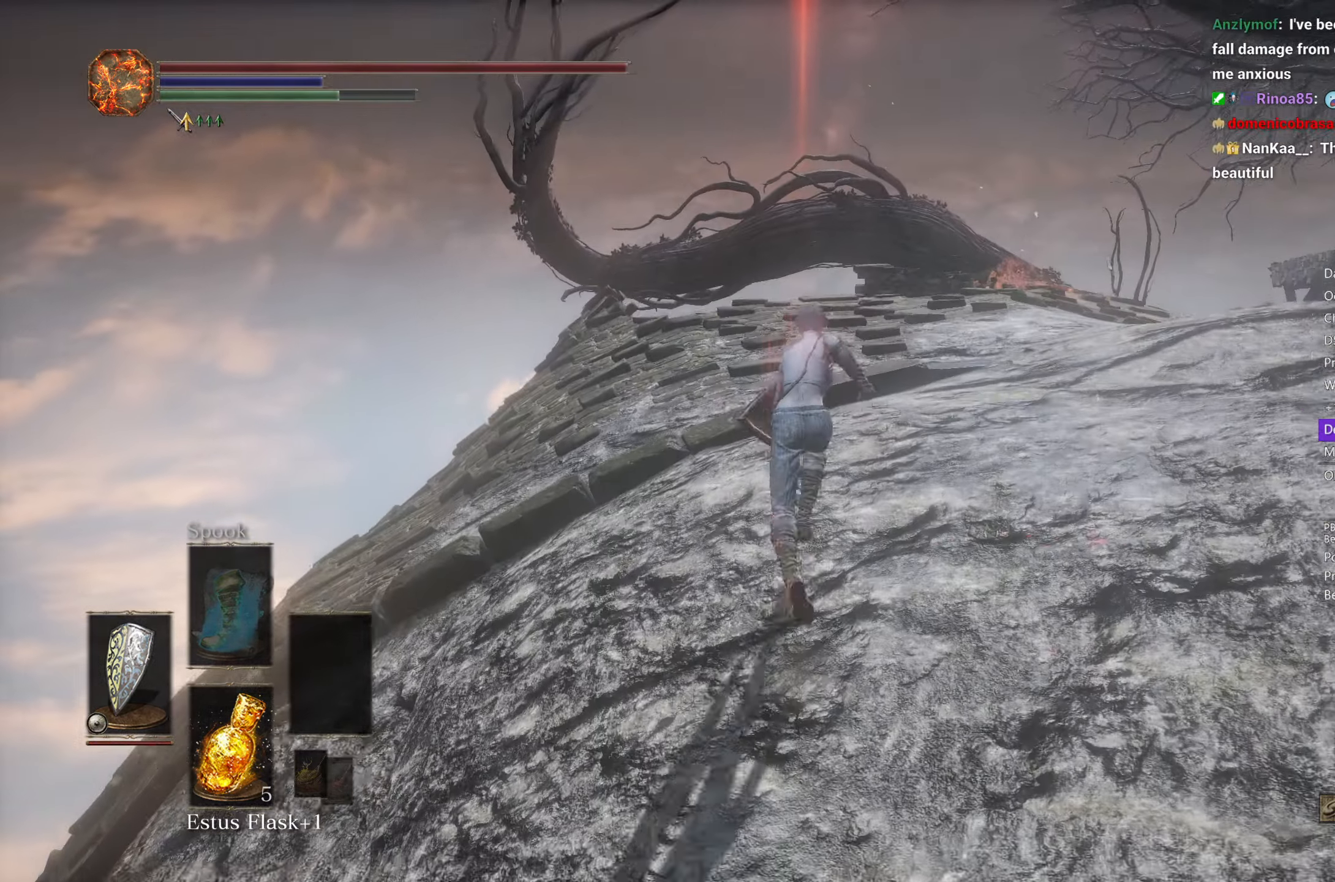
{"buttons": ["B"], "left_stick": "up", "right_stick": "down", "events": []}
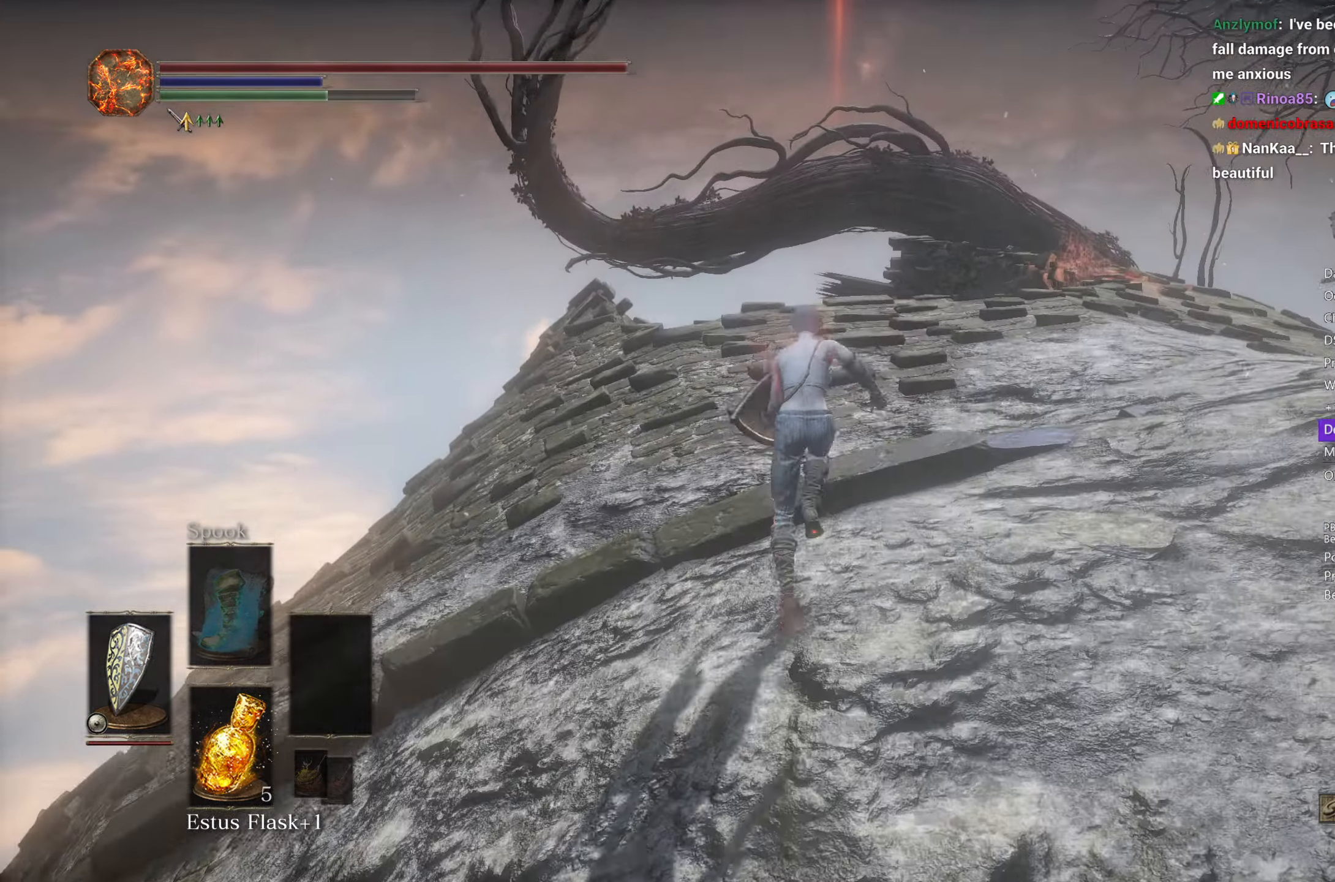
{"buttons": ["B"], "left_stick": "up", "right_stick": "down", "events": []}
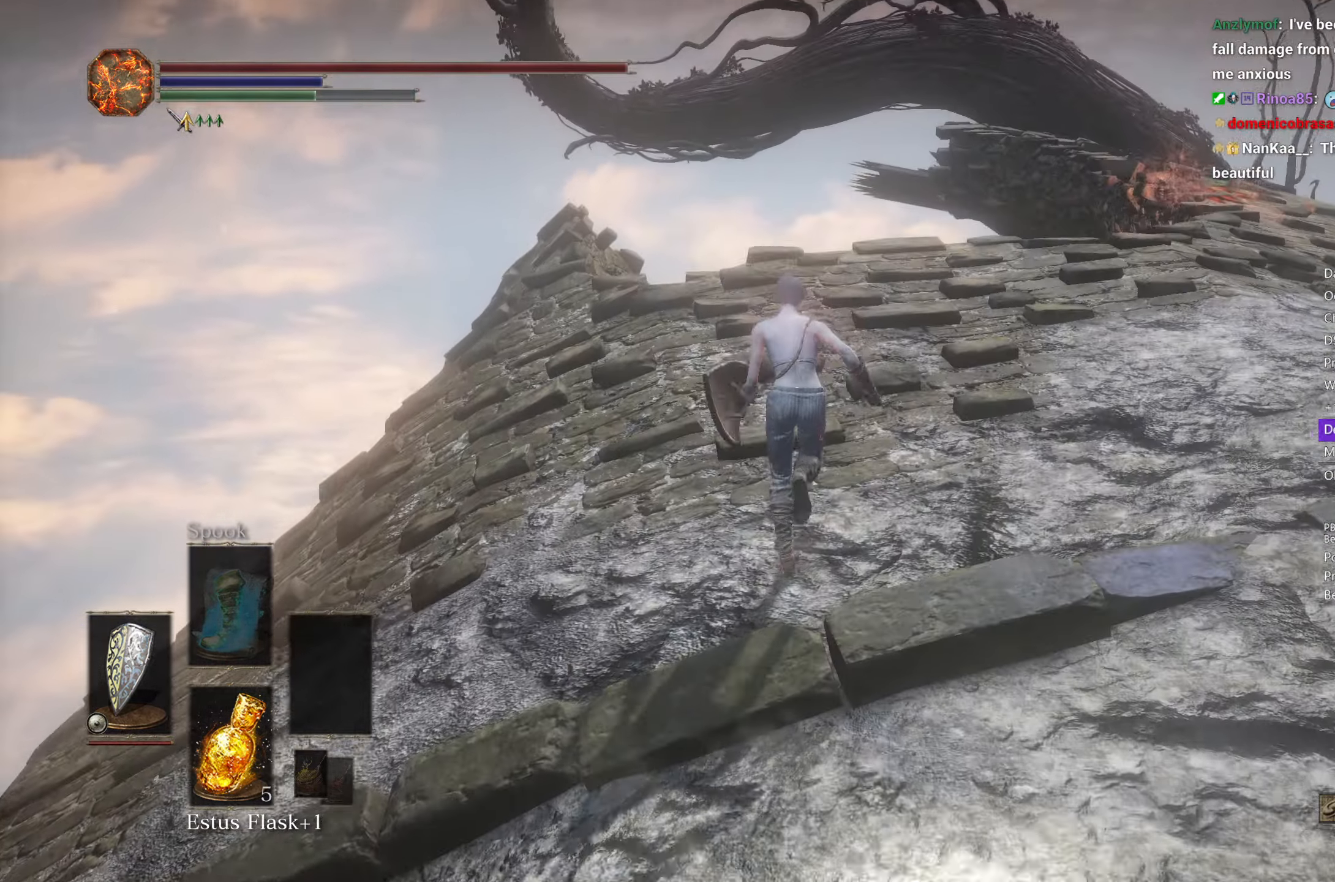
{"buttons": ["B"], "left_stick": "up", "right_stick": "down", "events": [[83, "right_stick", "center"], [433, "right_stick", "down"]]}
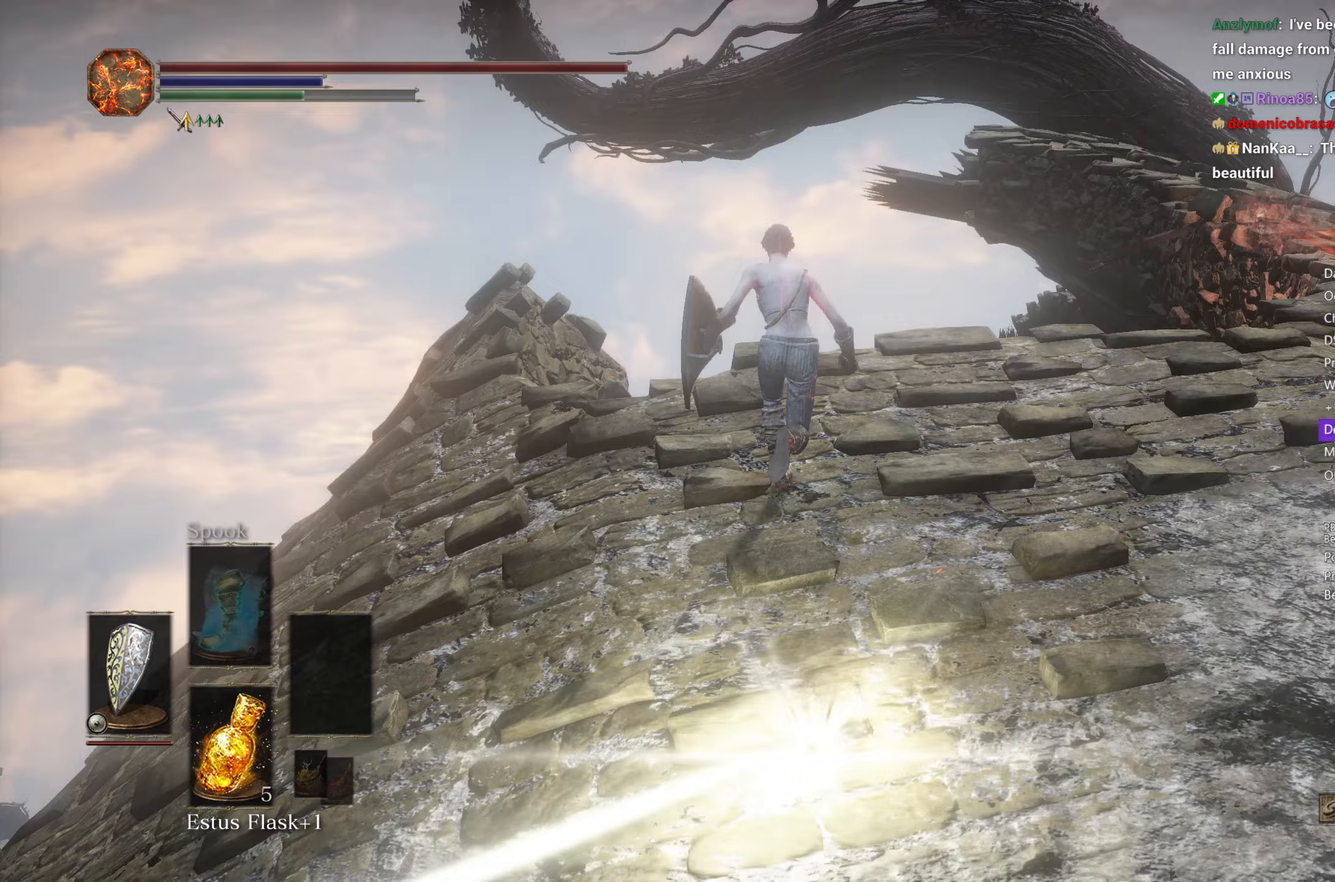
{"buttons": ["B"], "left_stick": "up", "right_stick": "down", "events": []}
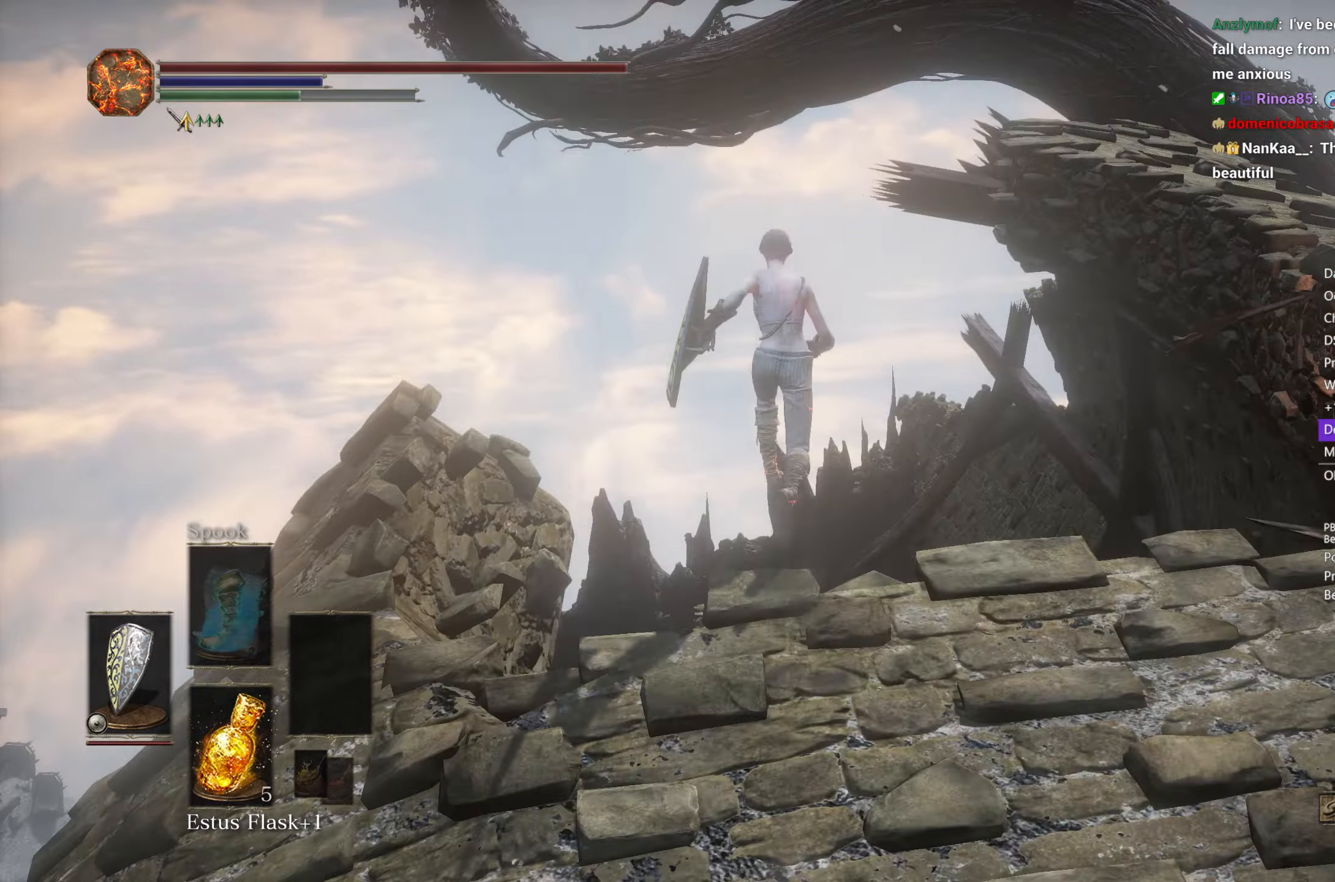
{"buttons": [], "left_stick": "center", "right_stick": "down", "events": [[233, "B", "up"], [350, "left_stick", "center"]]}
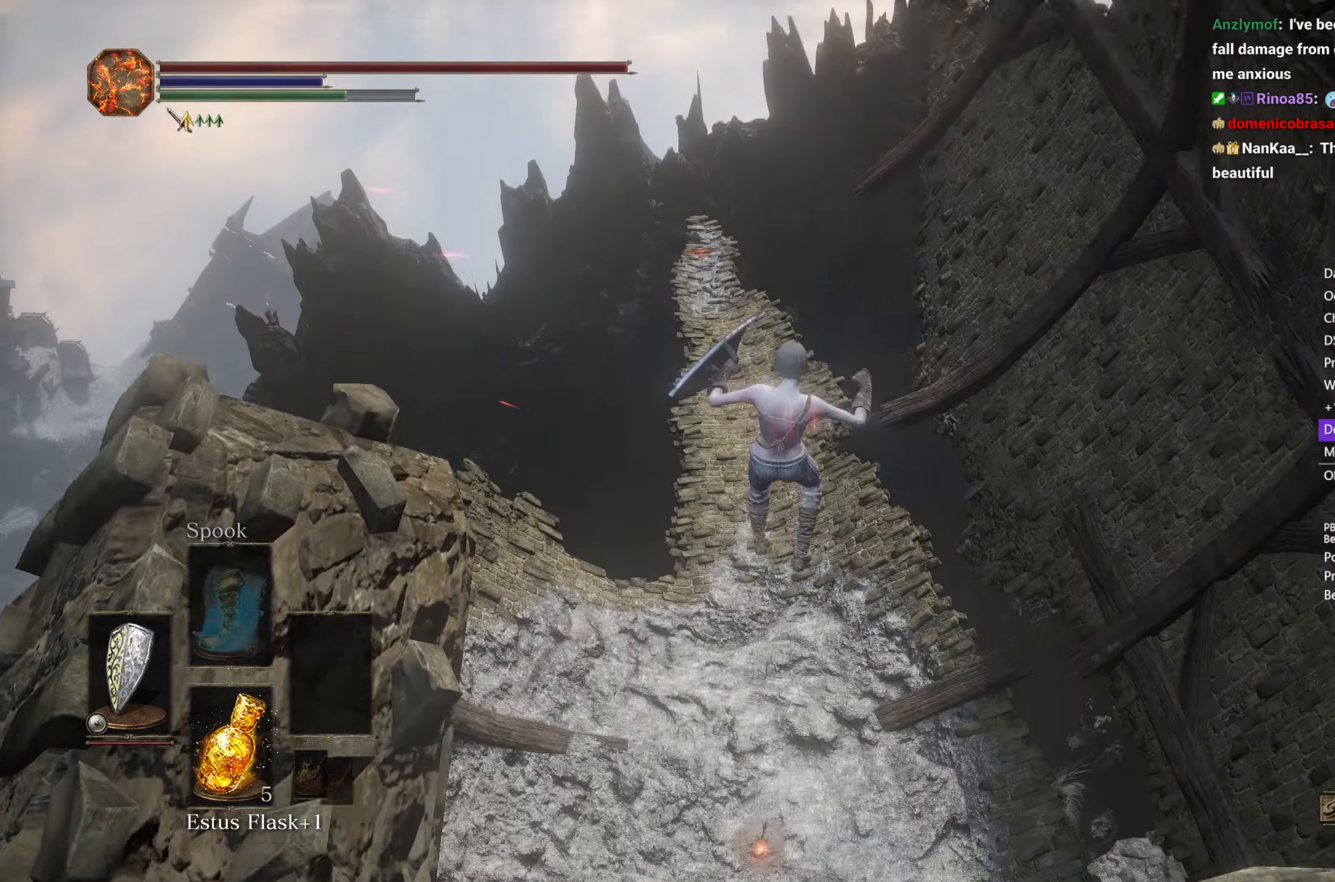
{"buttons": [], "left_stick": "center", "right_stick": "down", "events": [[33, "DPAD_DOWN", "down"], [117, "DPAD_DOWN", "up"]]}
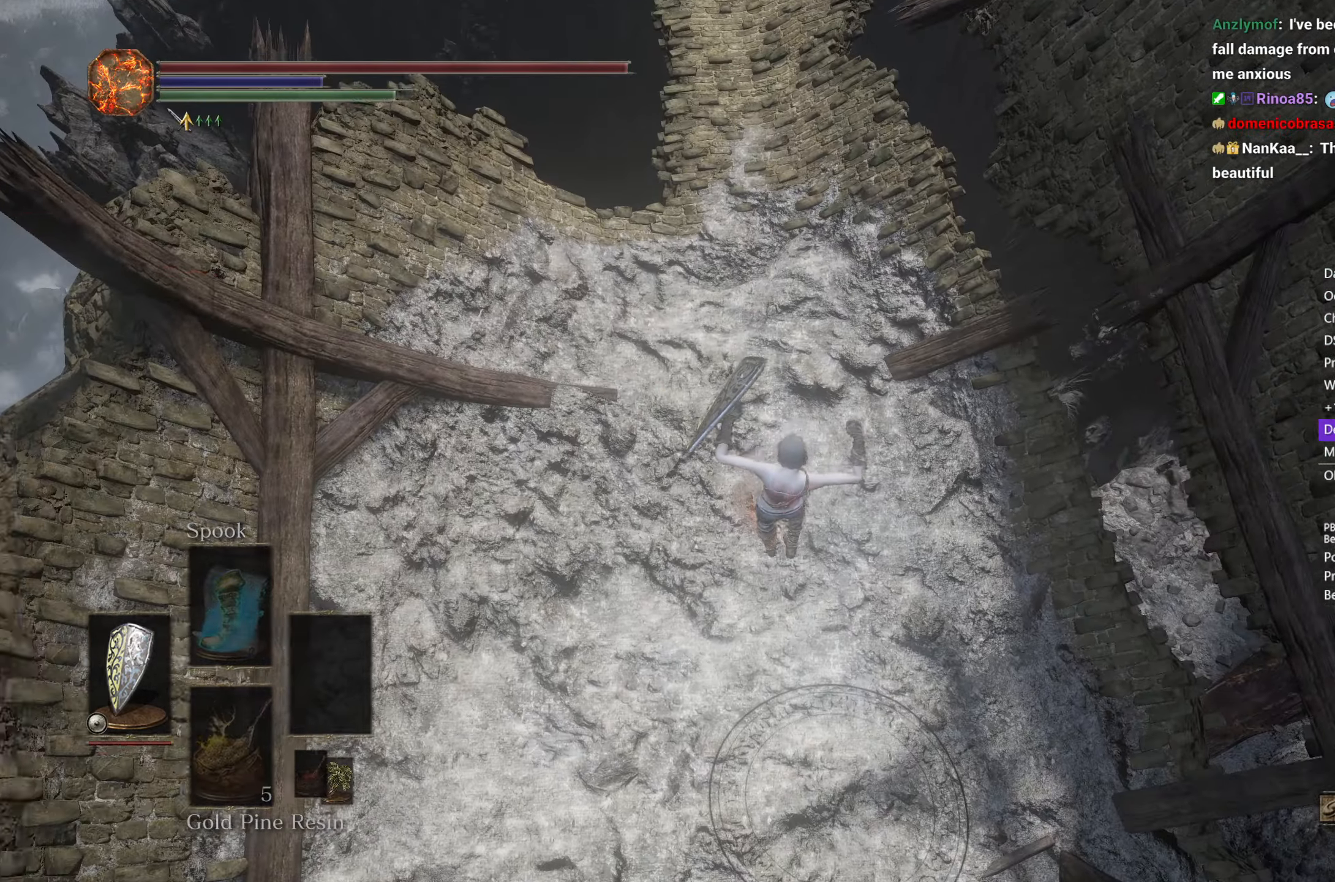
{"buttons": [], "left_stick": "up", "right_stick": "center", "events": [[133, "right_stick", "center"], [183, "left_stick", "up"]]}
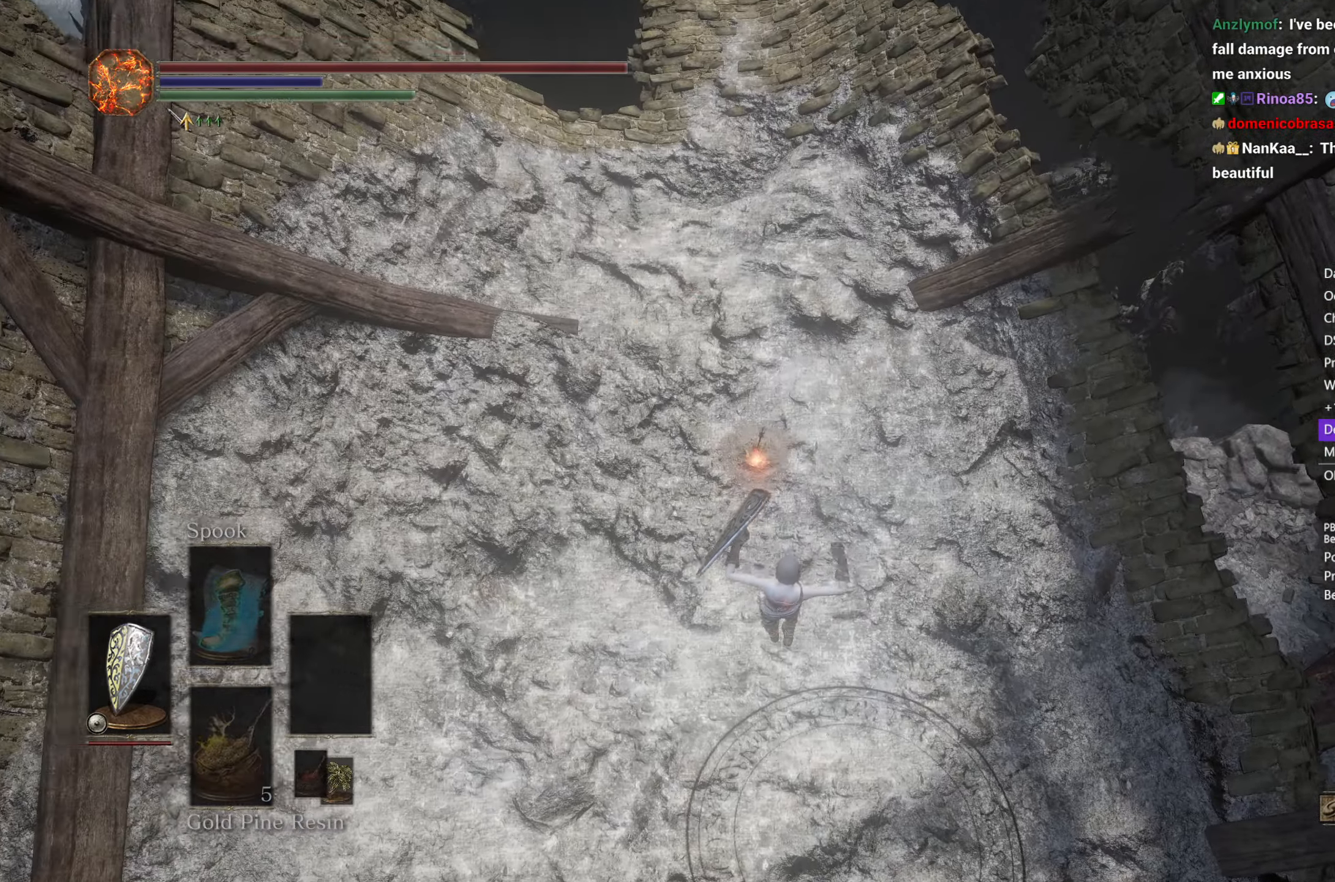
{"buttons": ["B"], "left_stick": "up", "right_stick": "center", "events": [[17, "B", "down"], [83, "B", "up"], [183, "B", "down"], [250, "B", "up"], [333, "B", "down"], [400, "B", "up"], [500, "B", "down"]]}
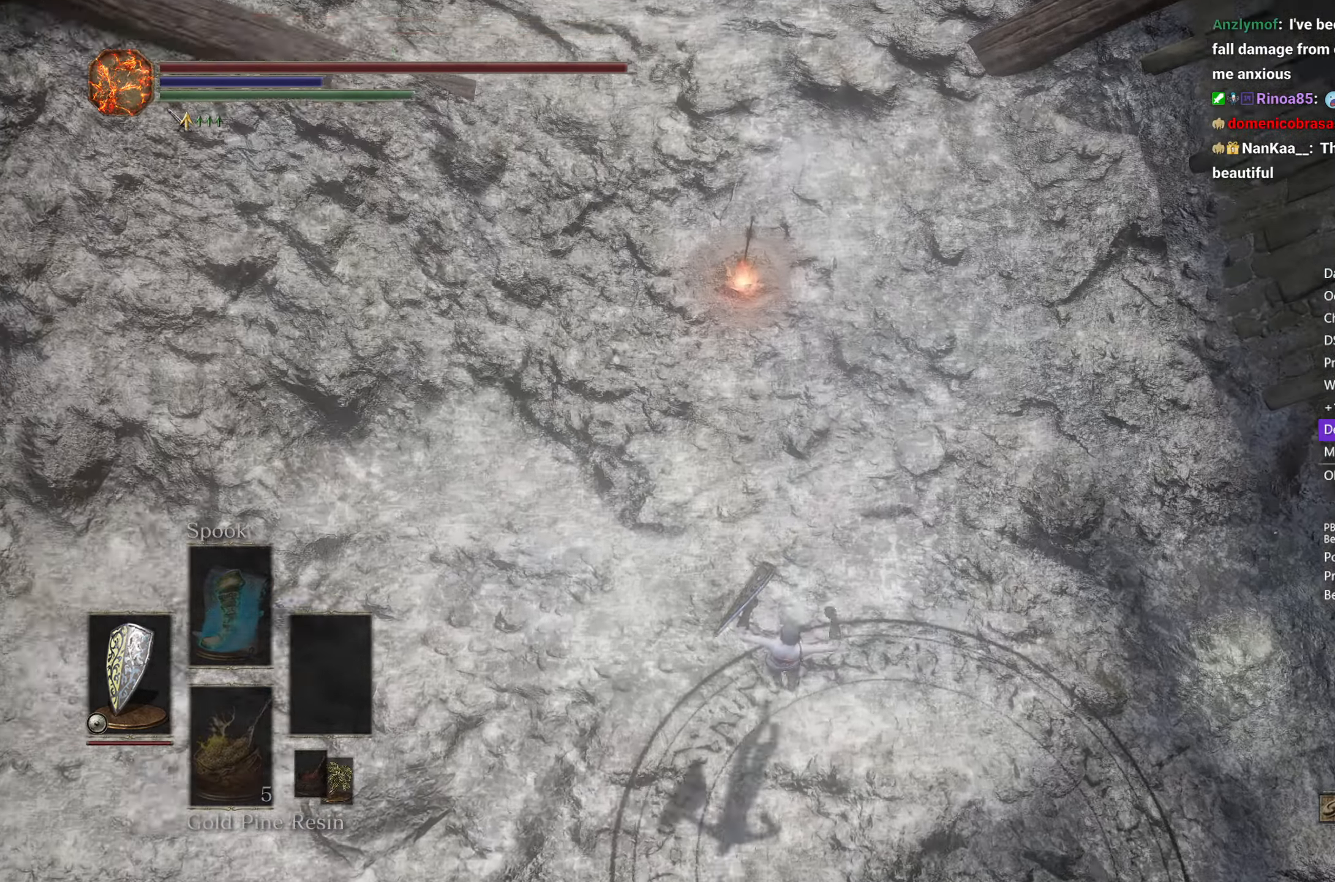
{"buttons": ["B"], "left_stick": "up", "right_stick": "center", "events": [[50, "B", "up"], [150, "B", "down"], [217, "B", "up"], [317, "B", "down"], [350, "B", "up"], [383, "B", "down"]]}
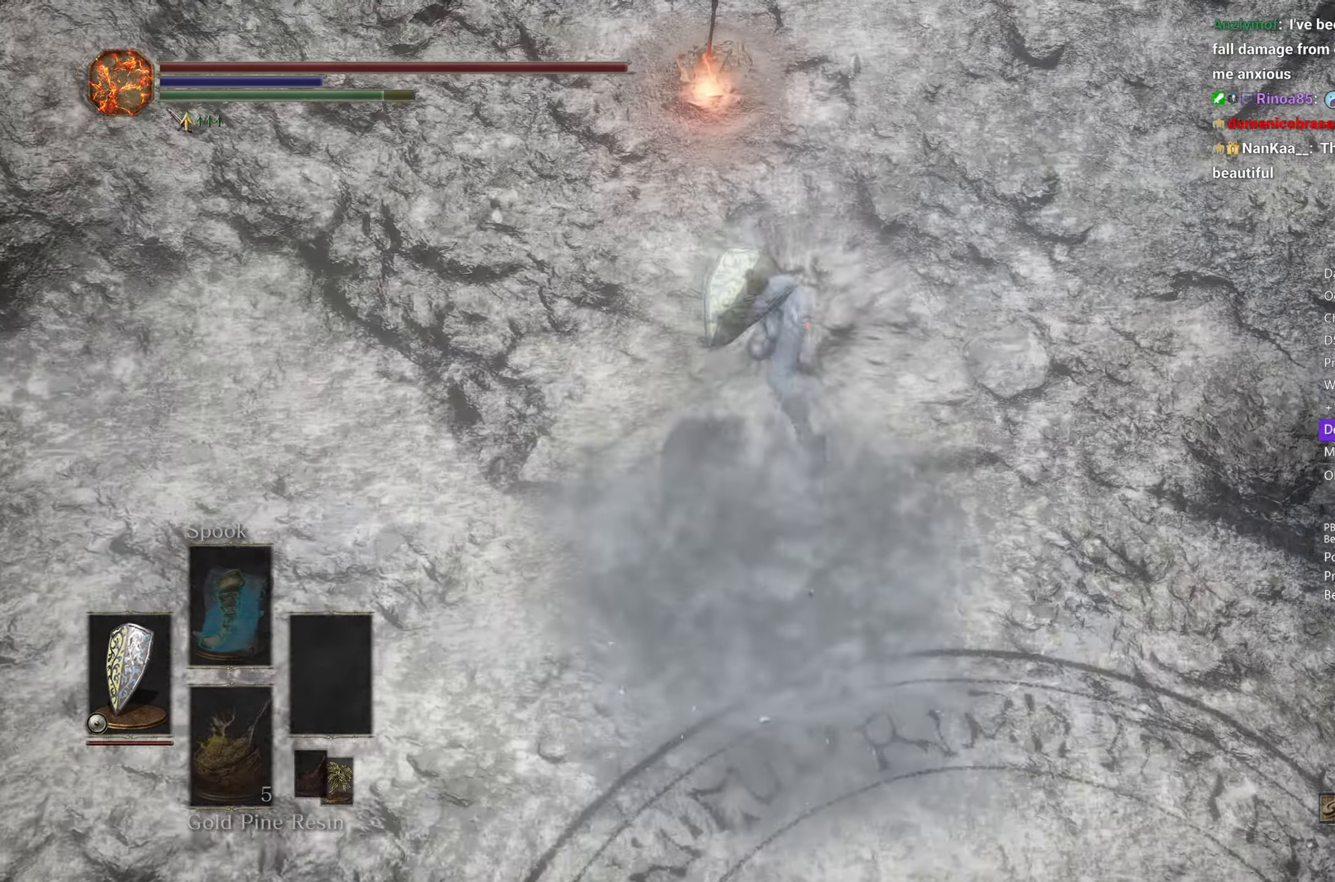
{"buttons": ["B"], "left_stick": "up", "right_stick": "up-left", "events": [[50, "right_stick", "up-left"]]}
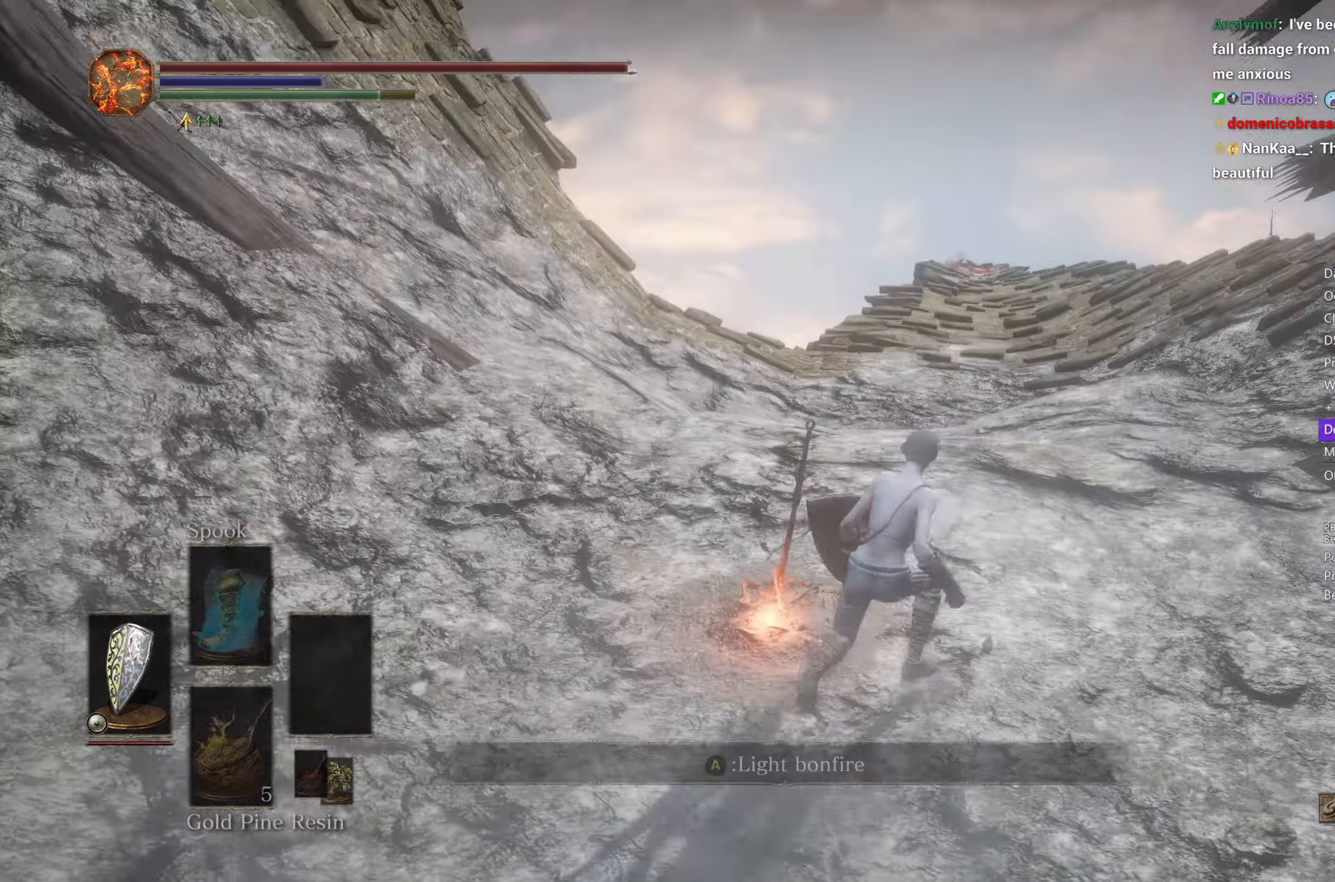
{"buttons": ["B", "START"], "left_stick": "up", "right_stick": "center", "events": [[33, "right_stick", "center"], [433, "START", "down"]]}
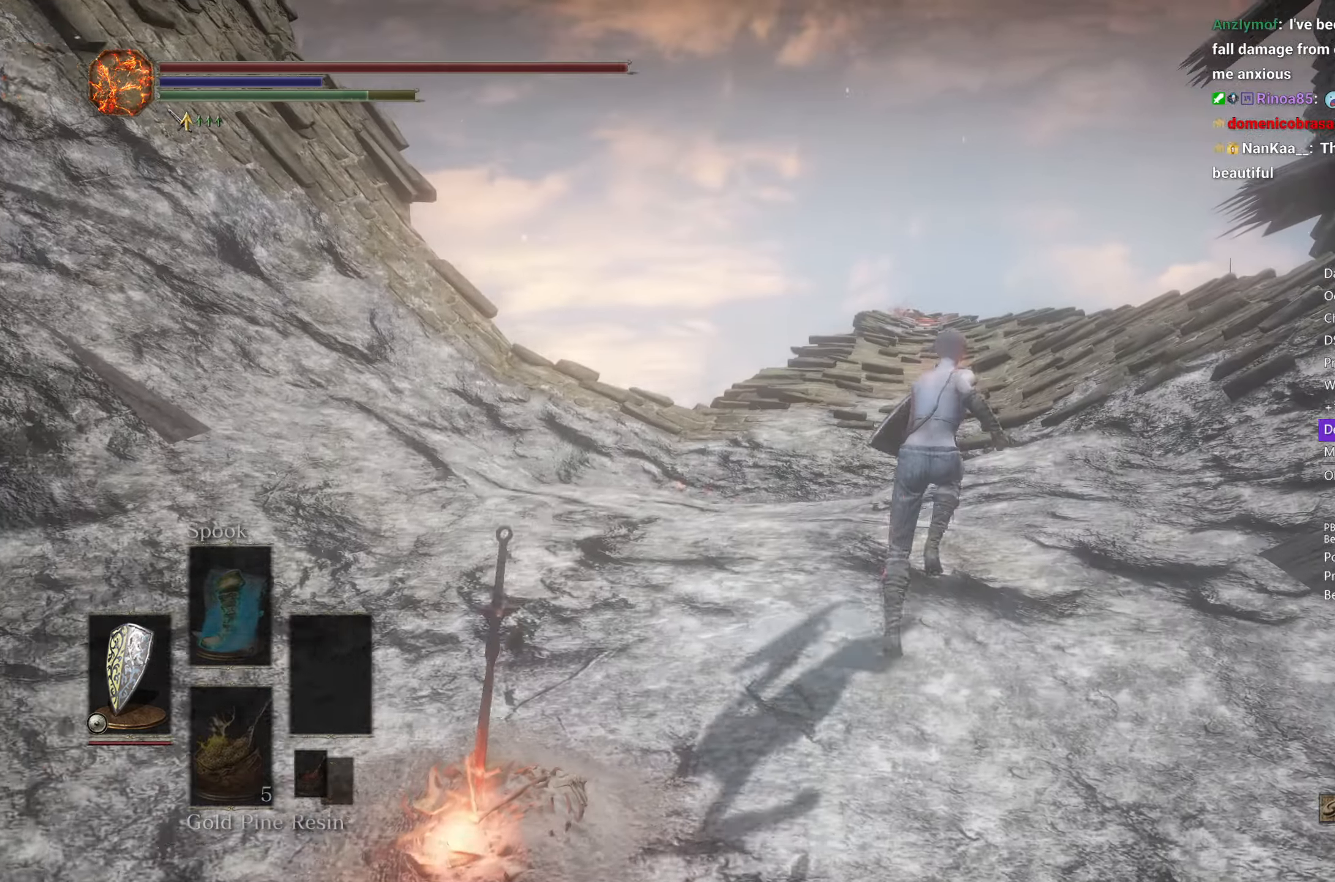
{"buttons": ["B"], "left_stick": "up", "right_stick": "center", "events": [[33, "START", "up"], [133, "A", "down"], [217, "A", "up"], [317, "A", "down"], [383, "A", "up"]]}
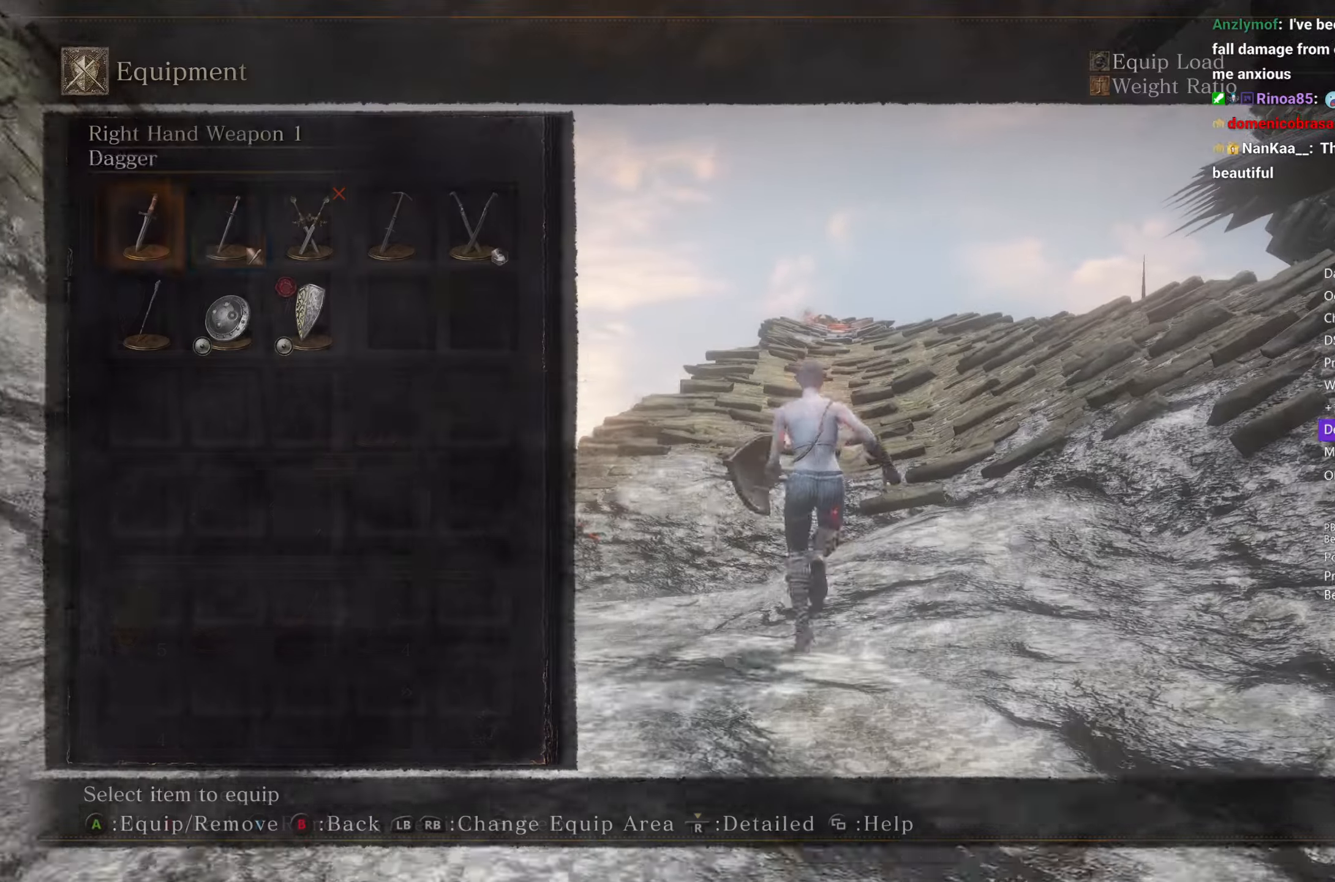
{"buttons": ["B"], "left_stick": "up", "right_stick": "center", "events": [[83, "DPAD_RIGHT", "down"], [500, "DPAD_RIGHT", "up"]]}
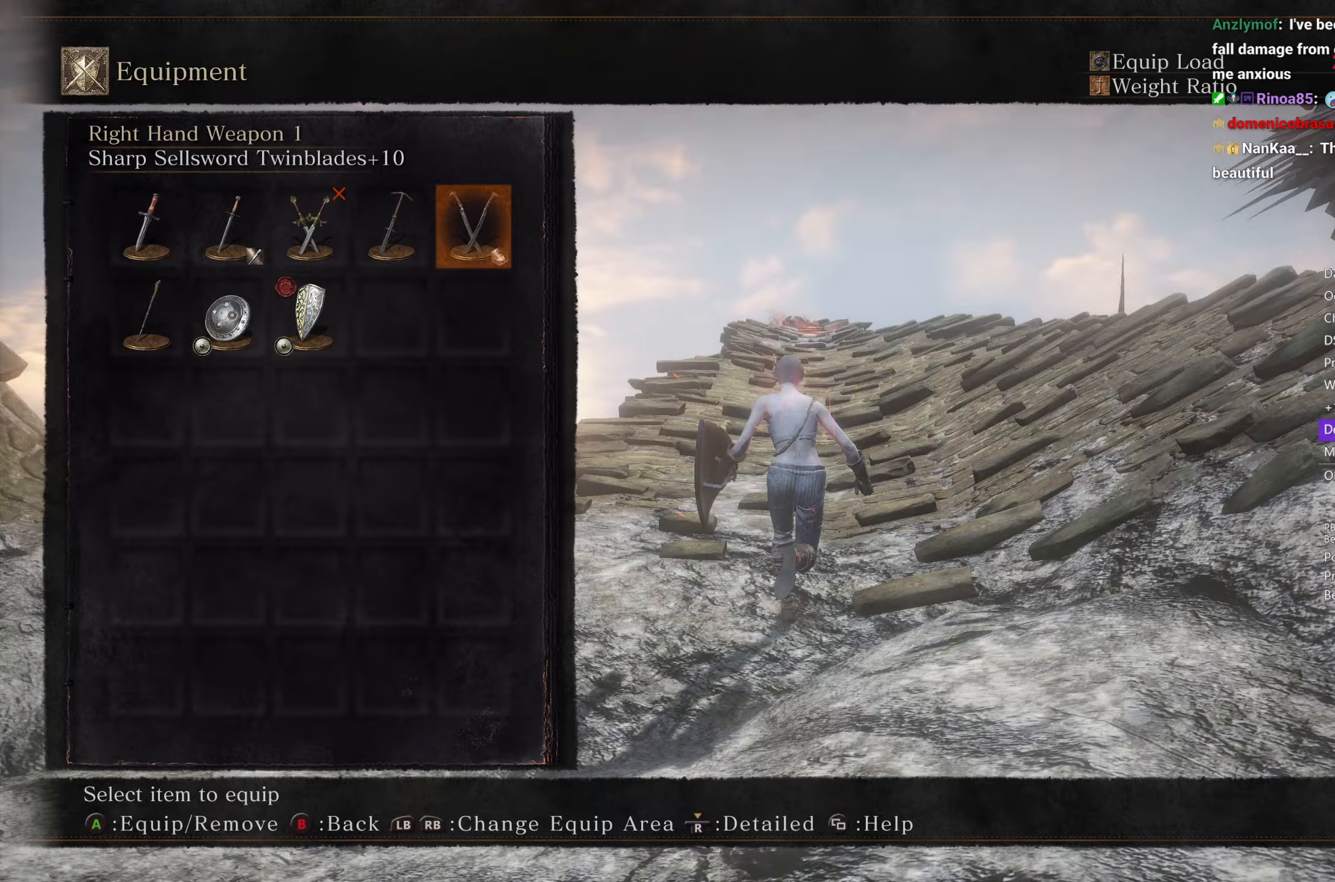
{"buttons": ["B"], "left_stick": "up", "right_stick": "center", "events": [[133, "A", "down"], [233, "A", "up"], [400, "START", "down"], [467, "START", "up"]]}